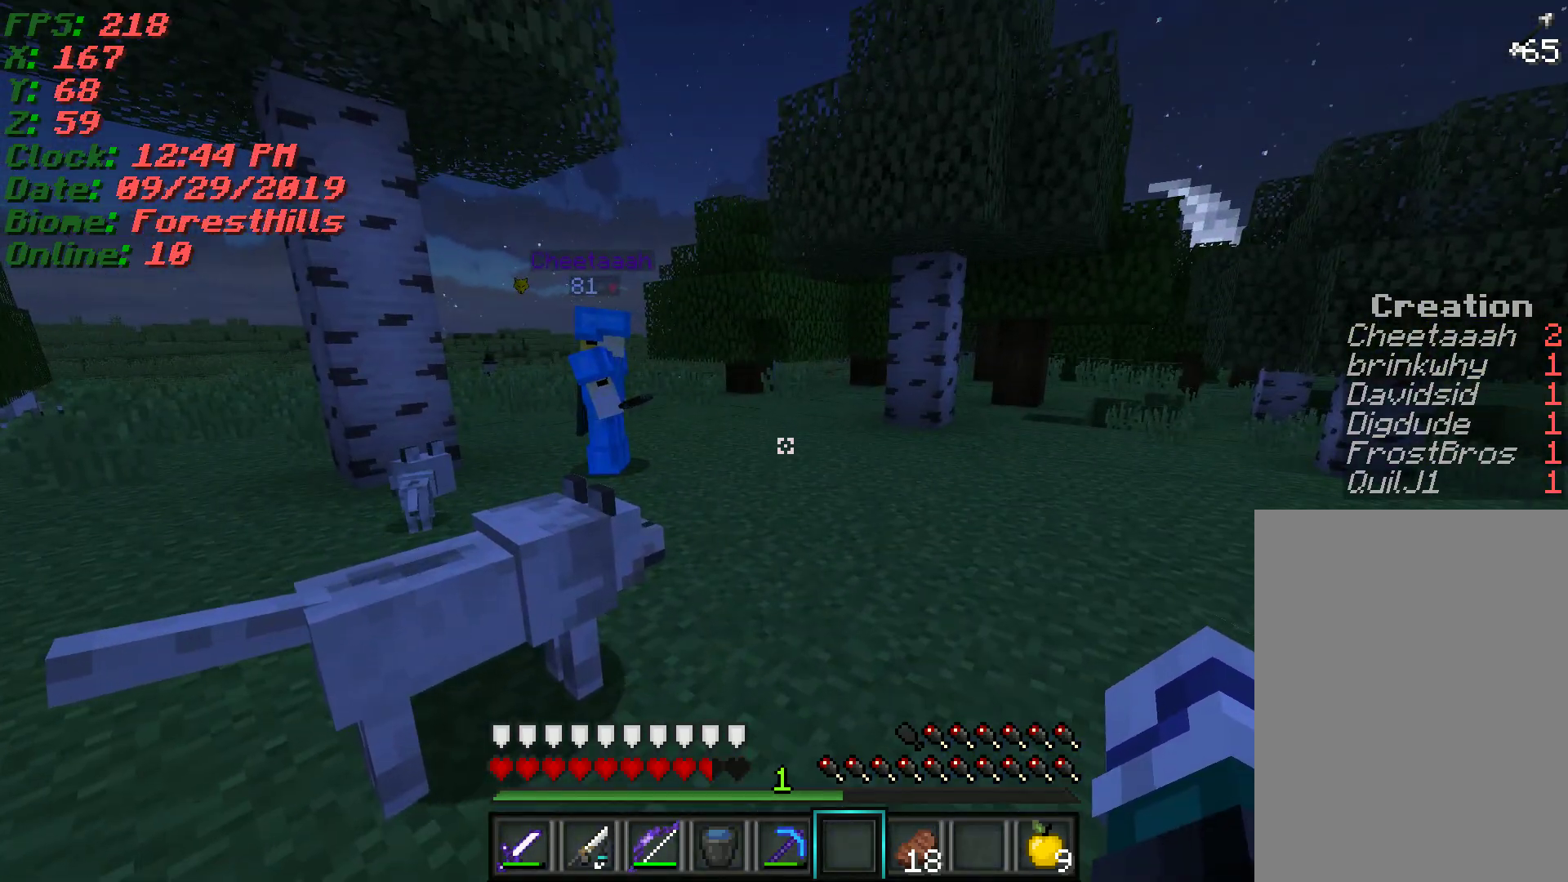
Gameplay with keyboard and mouse; each line is a JSON object with the keys and mouse buttons held at the frame after it. "events" lists presses ("down") and releases ("up") of "a", "d", "s", "w", "mouse_left" and "mouse_right" between this image and that frame as [ms after this image, input, new state], when the widget could be followed in between. "mouse_left", "mouse_right" = the "left", "right" buttons of the "mouse" list. No other keys are recorded. Fast repeated clicks can show as one long hold. Mouse movement is not recorded.
{"keys": [], "mouse": [], "events": []}
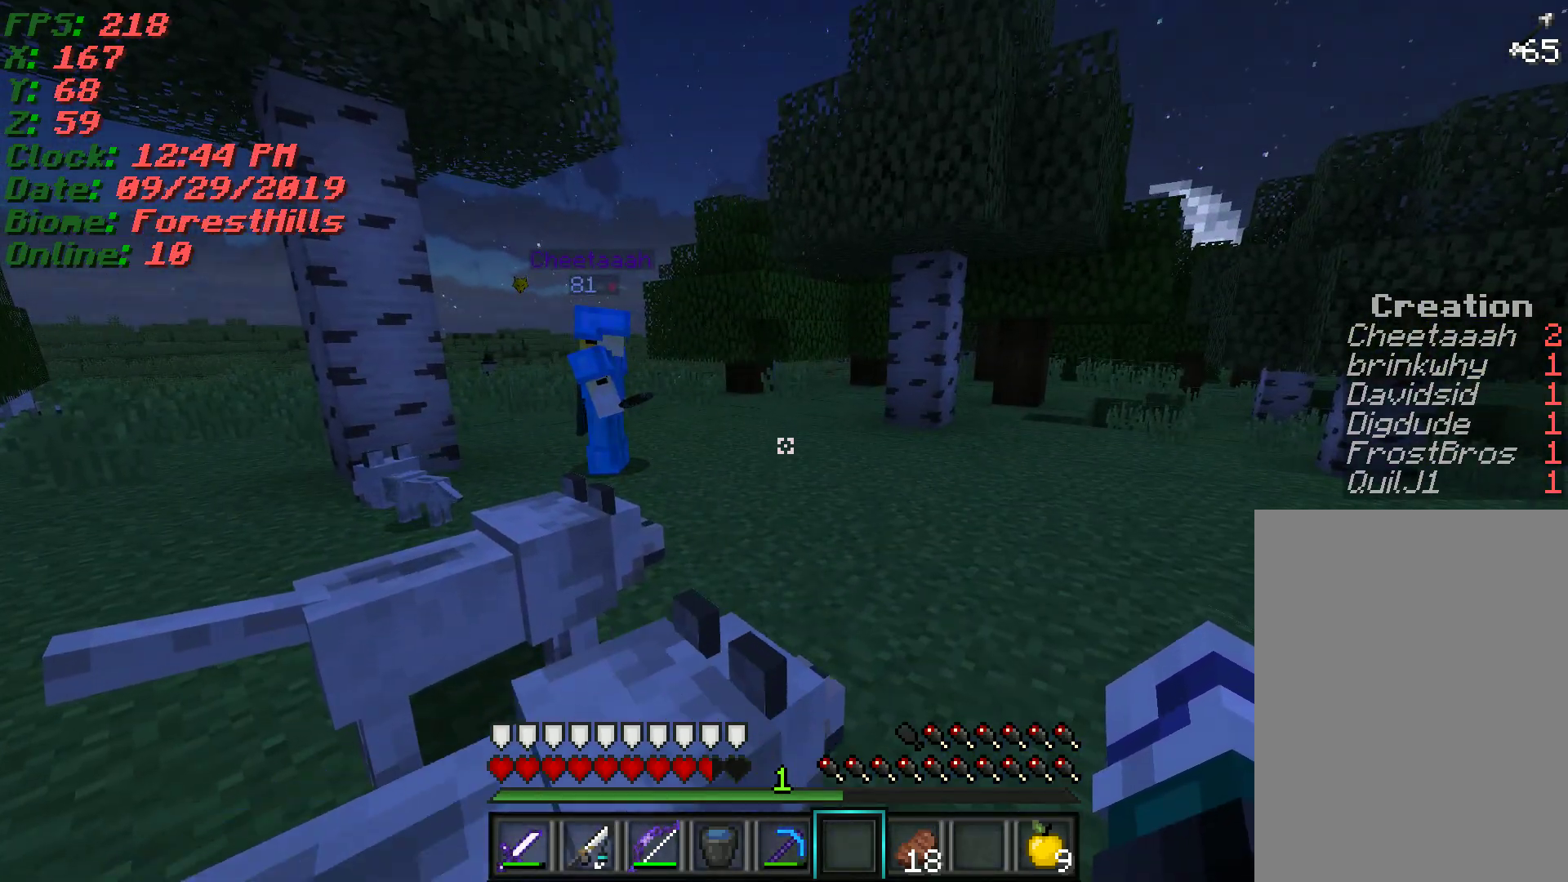
{"keys": [], "mouse": [], "events": []}
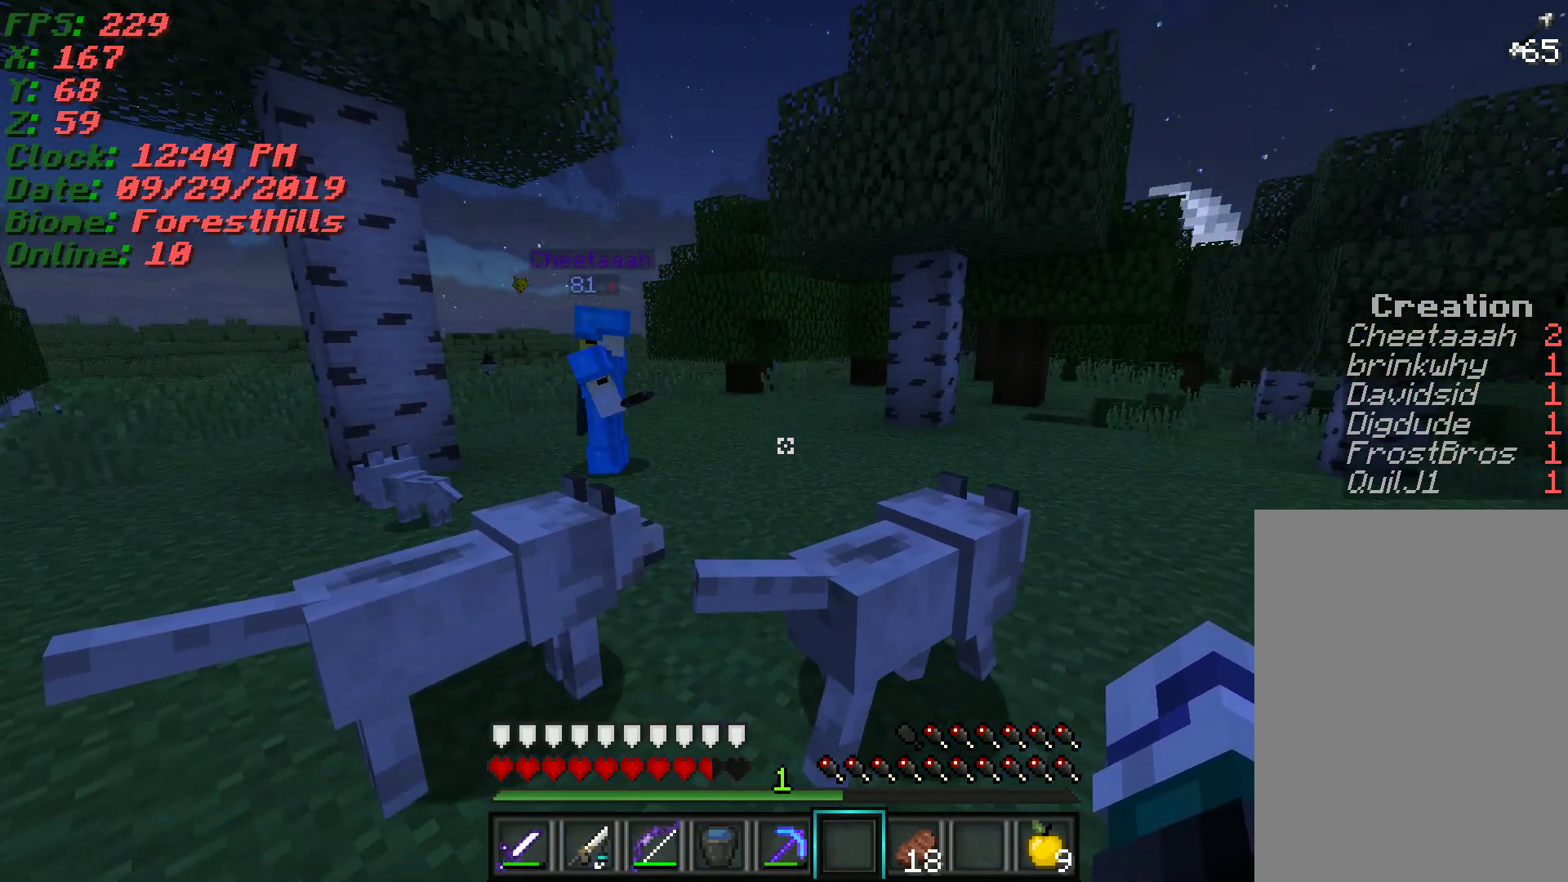
{"keys": [], "mouse": [], "events": []}
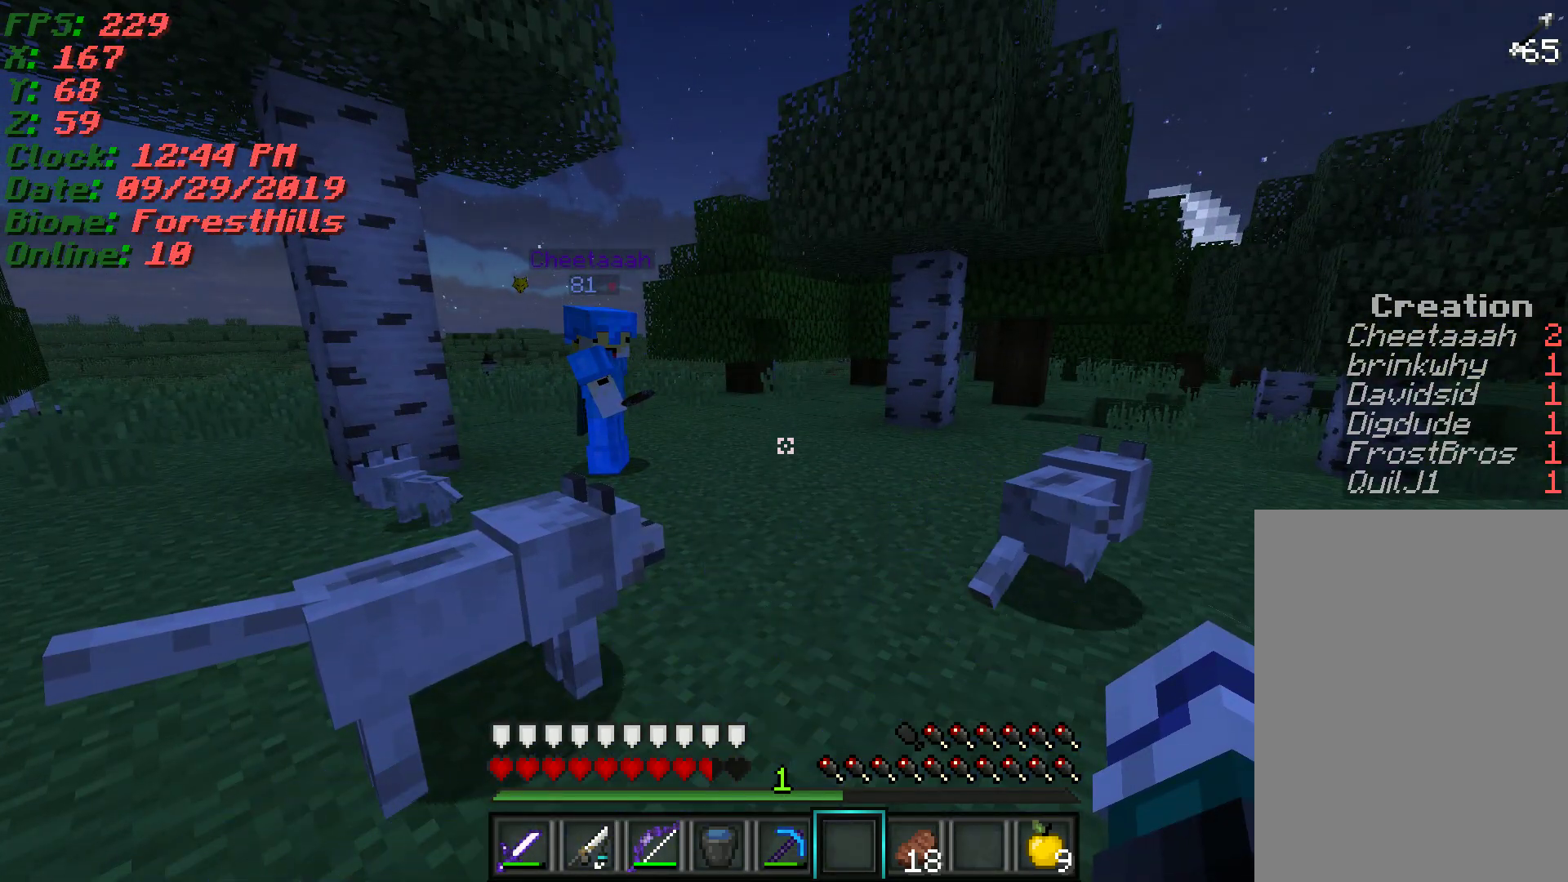
{"keys": [], "mouse": [], "events": []}
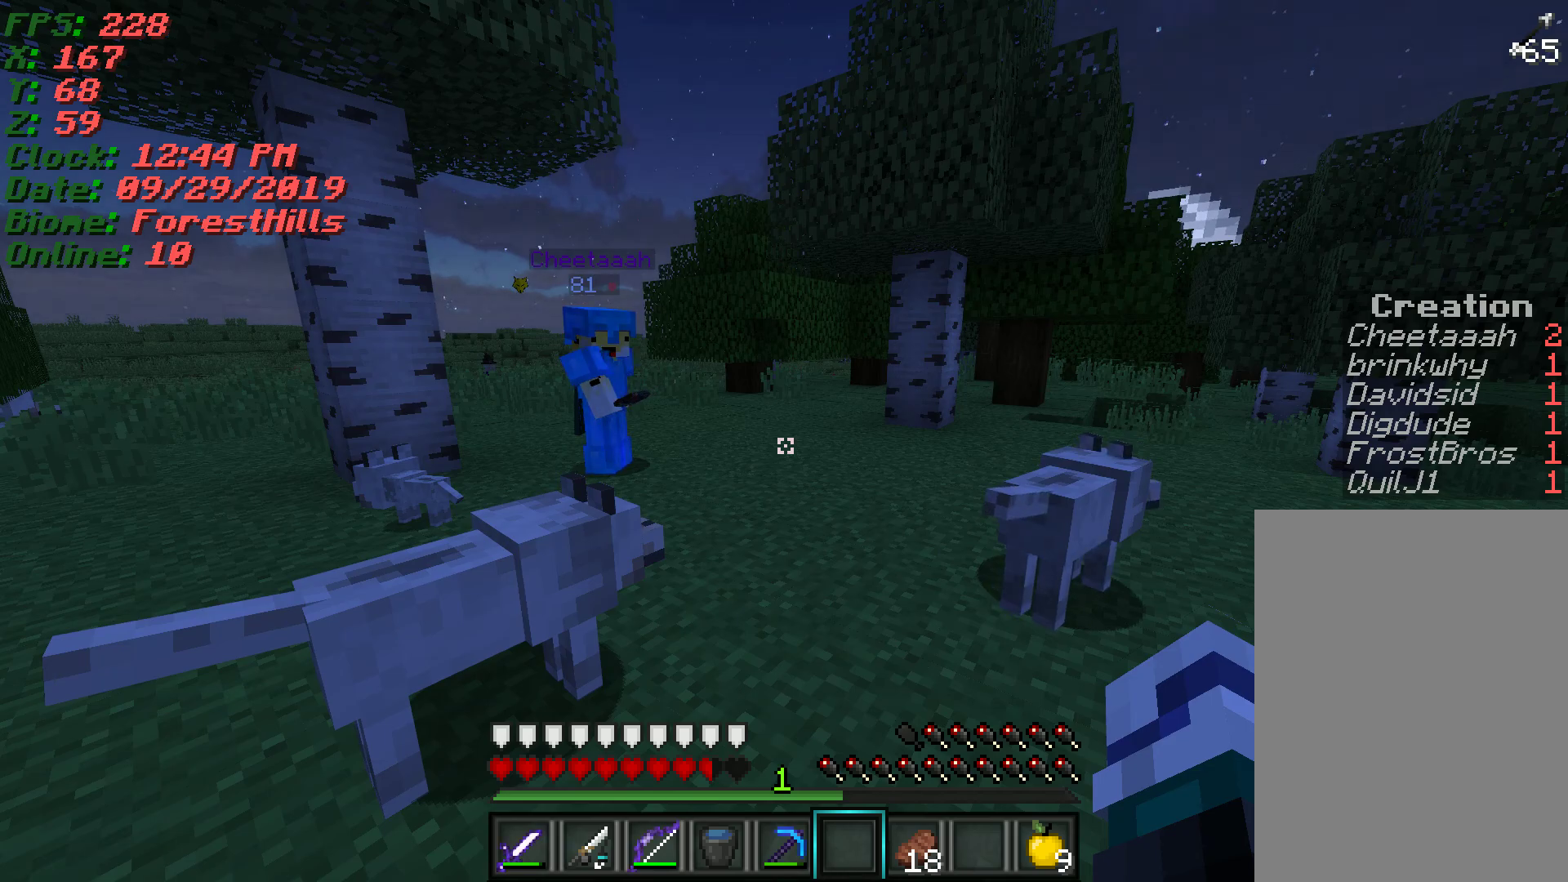
{"keys": ["a", "w"], "mouse": [], "events": [[50, "w", "down"], [267, "a", "down"]]}
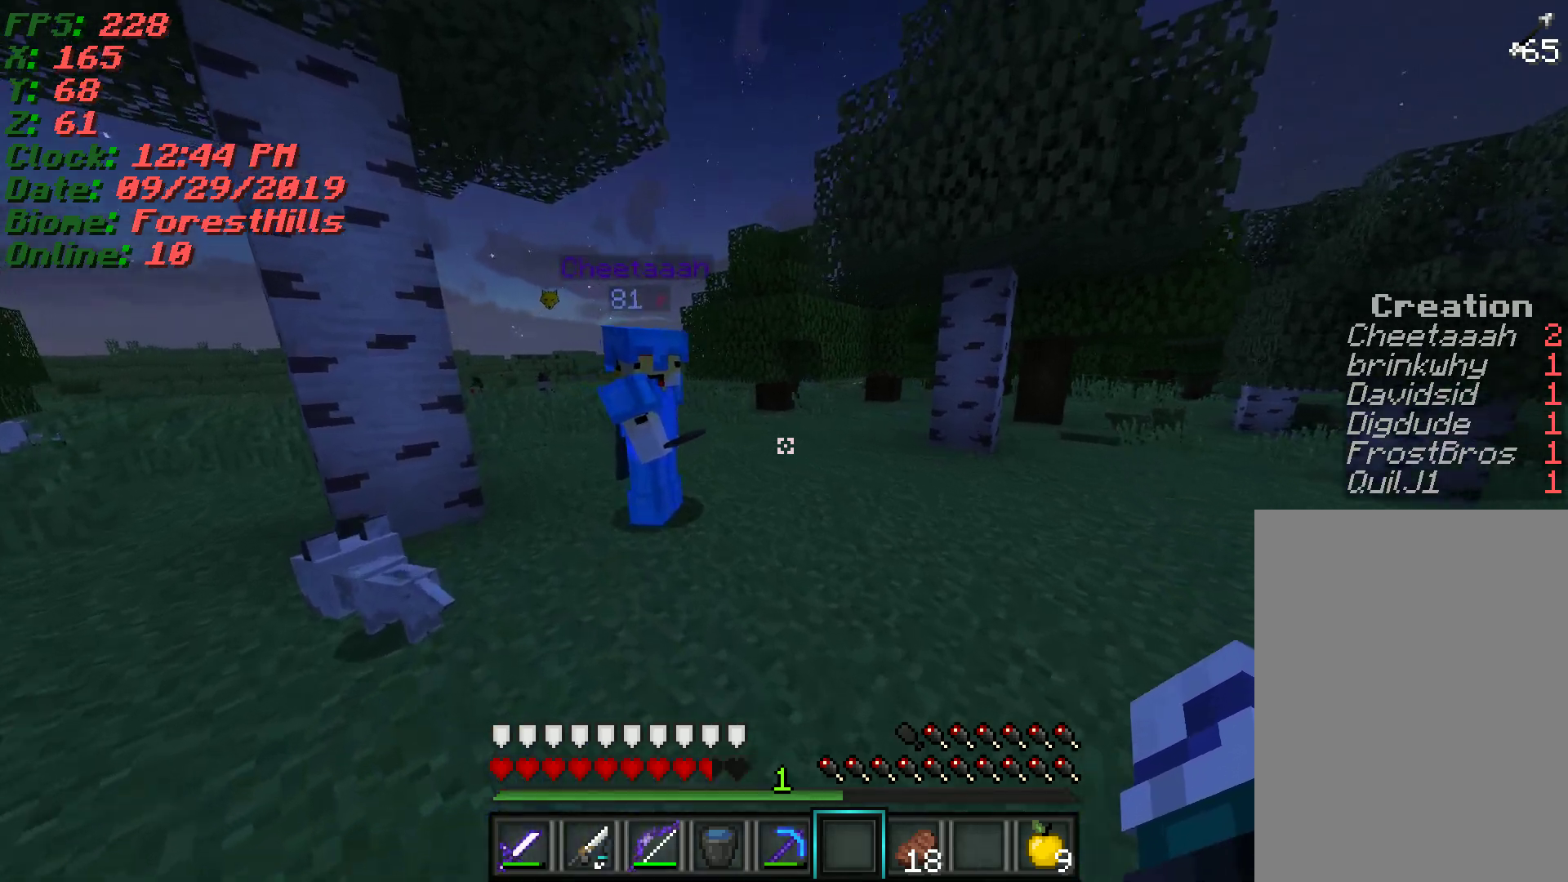
{"keys": ["w"], "mouse": [], "events": [[400, "a", "up"]]}
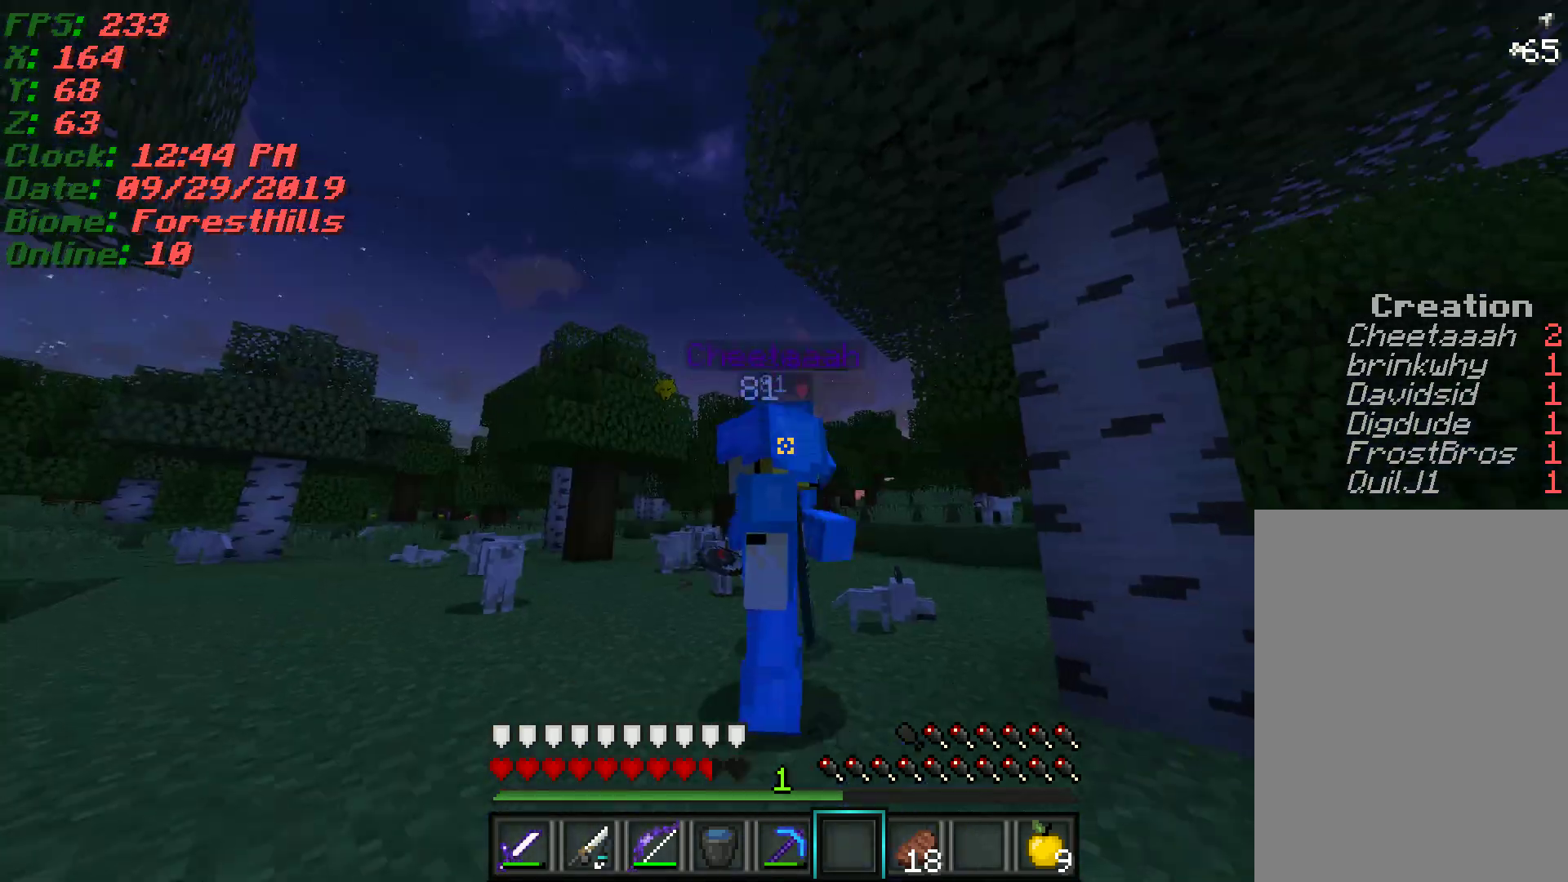
{"keys": ["d", "w"], "mouse": [], "events": [[317, "d", "down"]]}
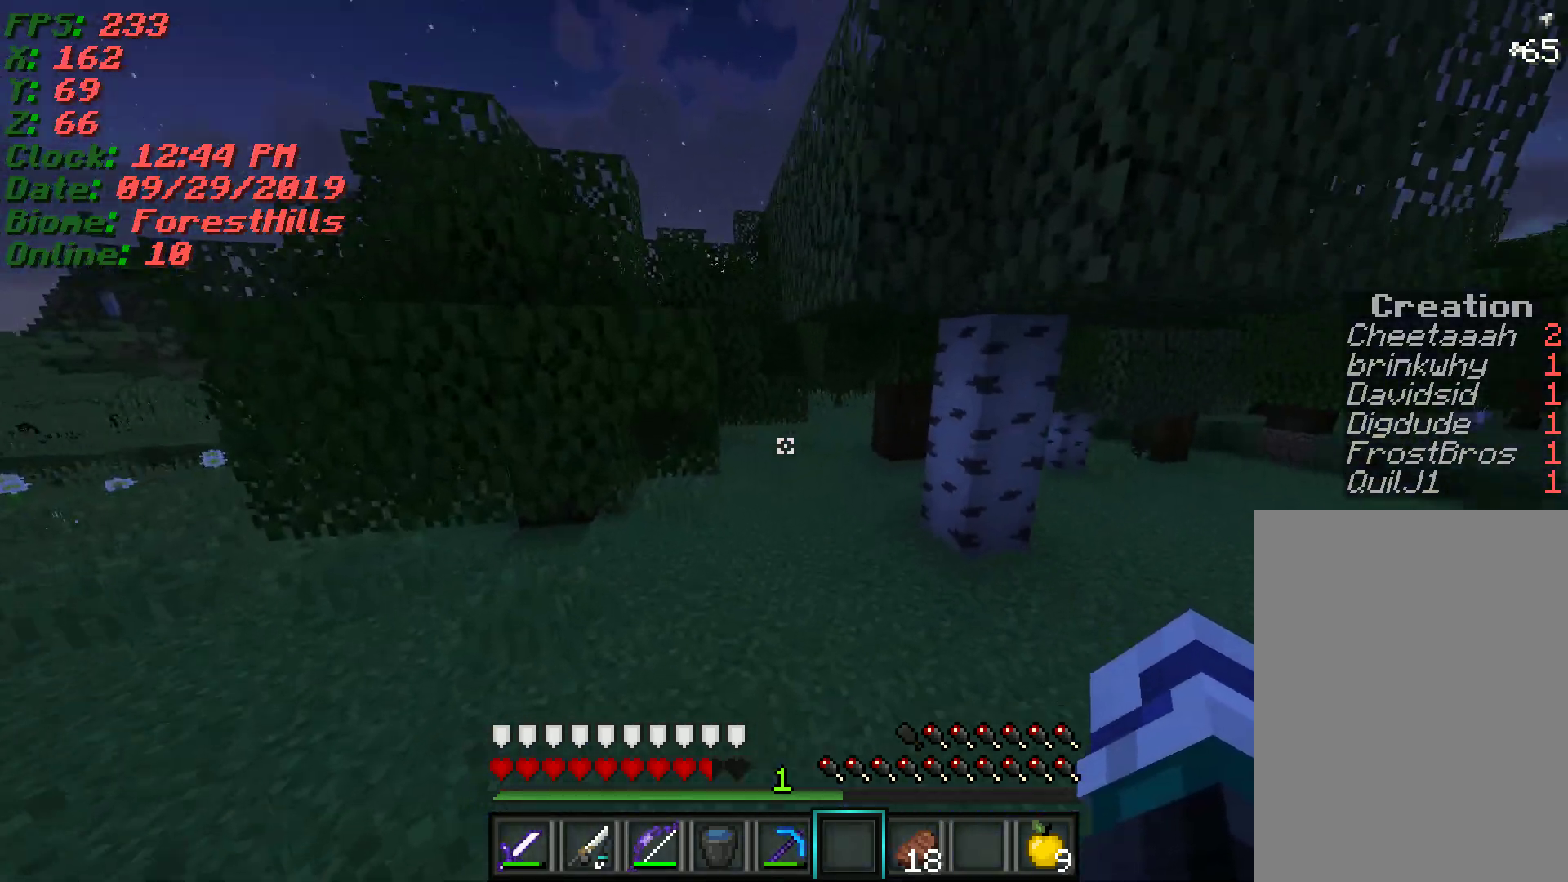
{"keys": ["d", "w"], "mouse": [], "events": [[283, "d", "up"], [500, "d", "down"]]}
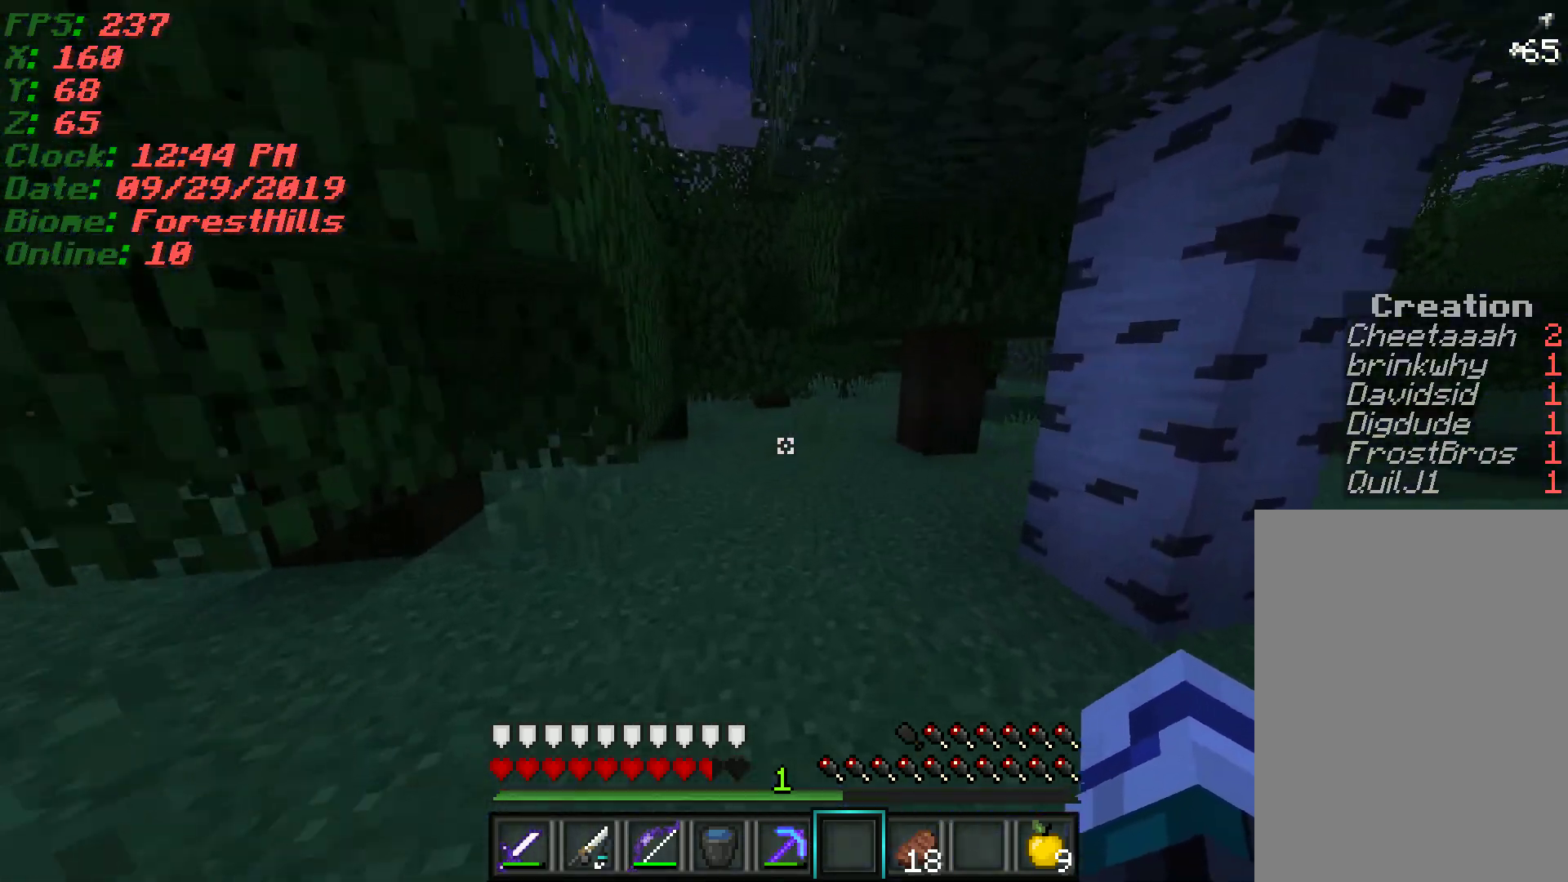
{"keys": ["w"], "mouse": [], "events": [[167, "d", "up"], [450, "d", "down"], [500, "d", "up"]]}
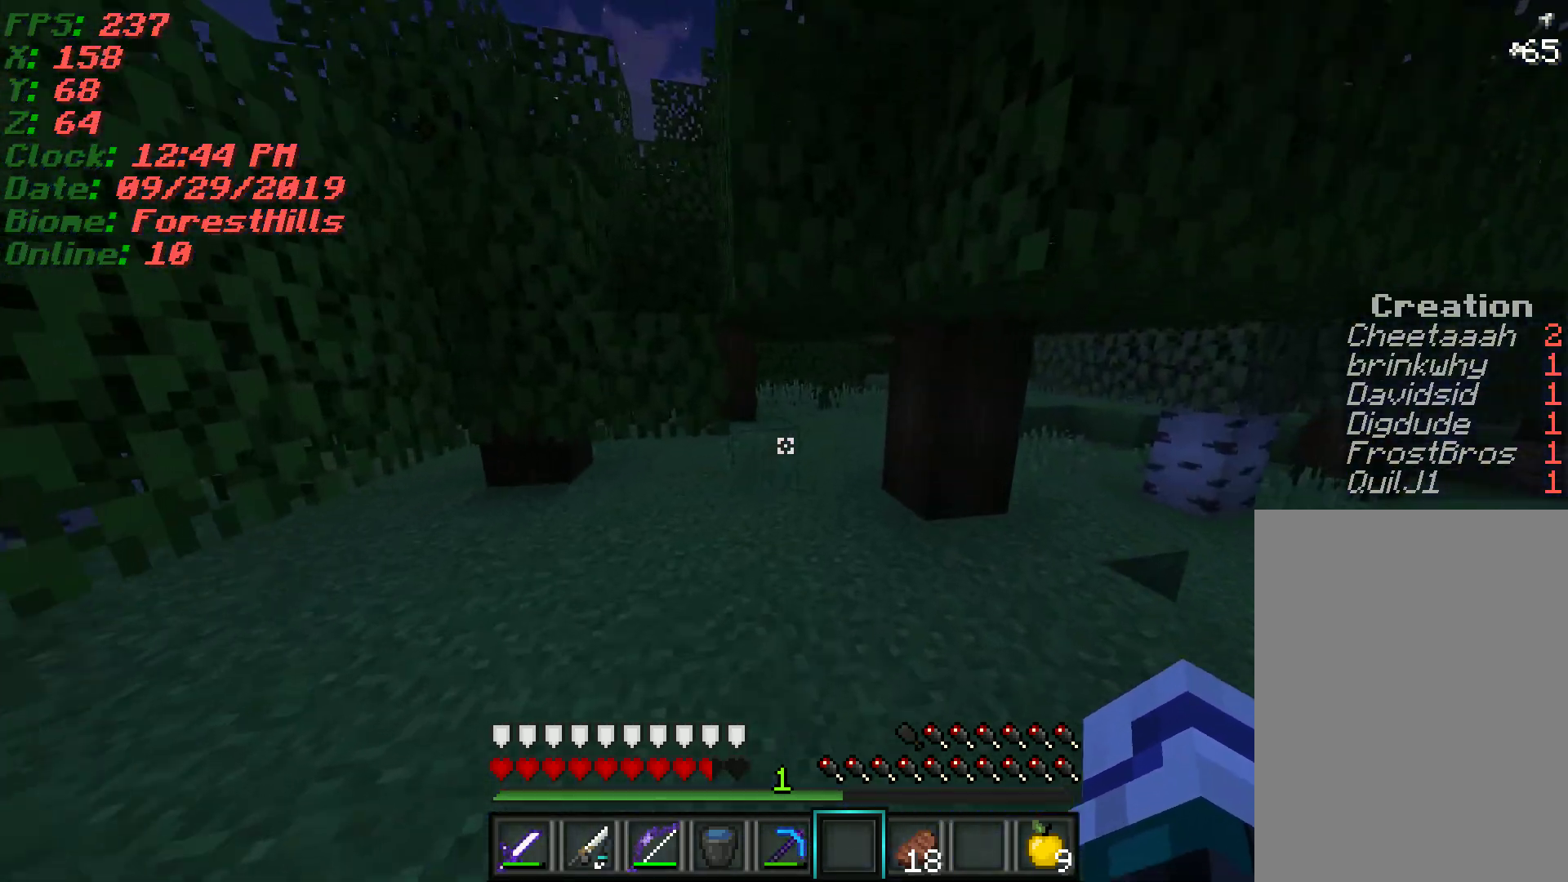
{"keys": ["w"], "mouse": [], "events": []}
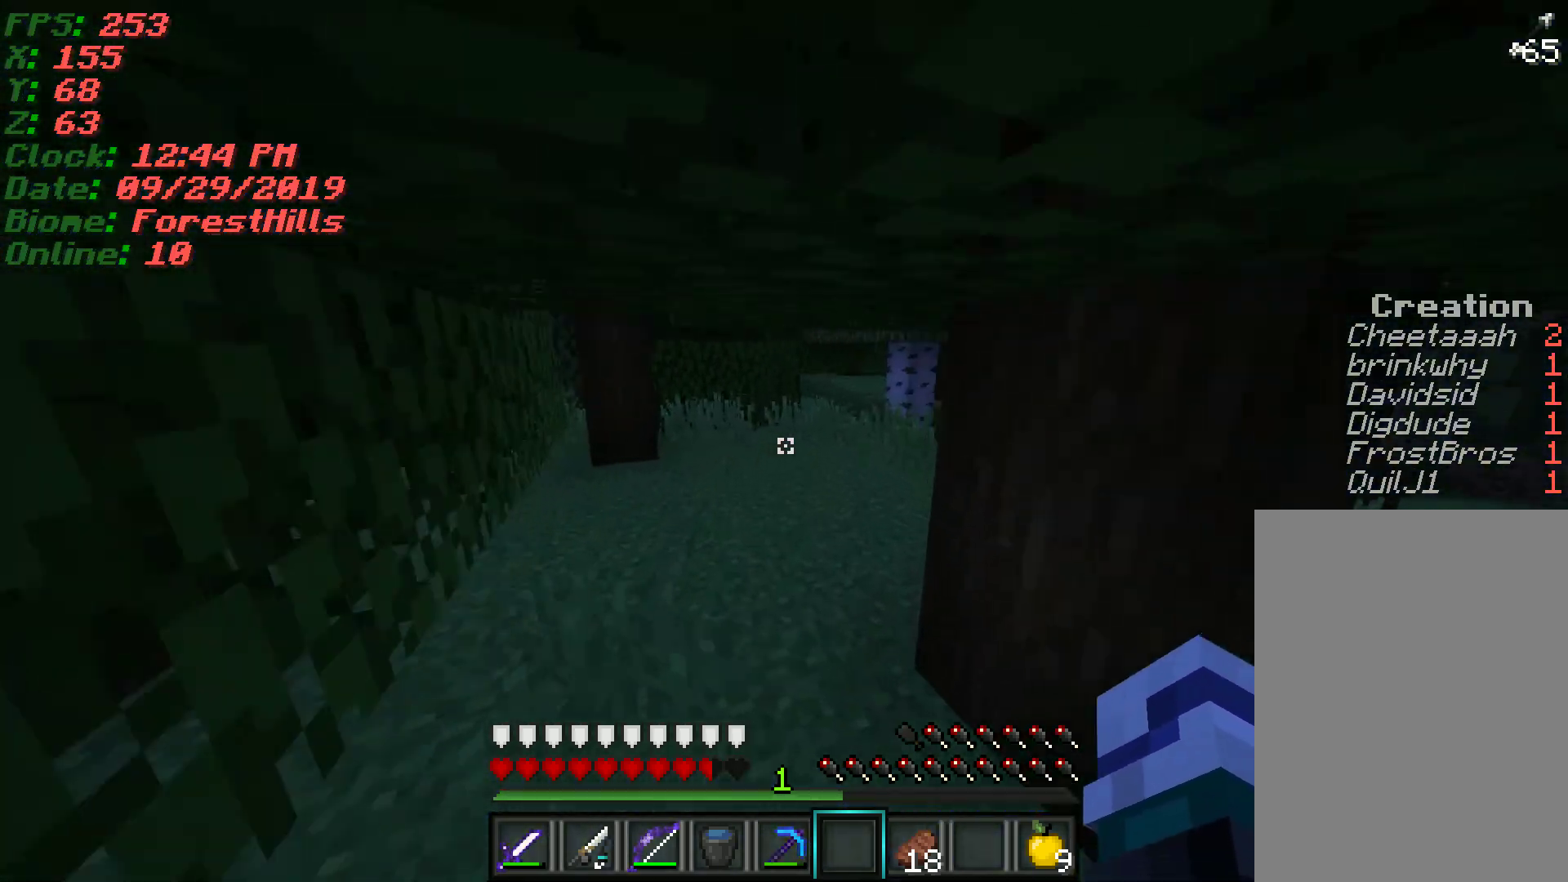
{"keys": ["w"], "mouse": [], "events": [[283, "d", "down"], [500, "d", "up"]]}
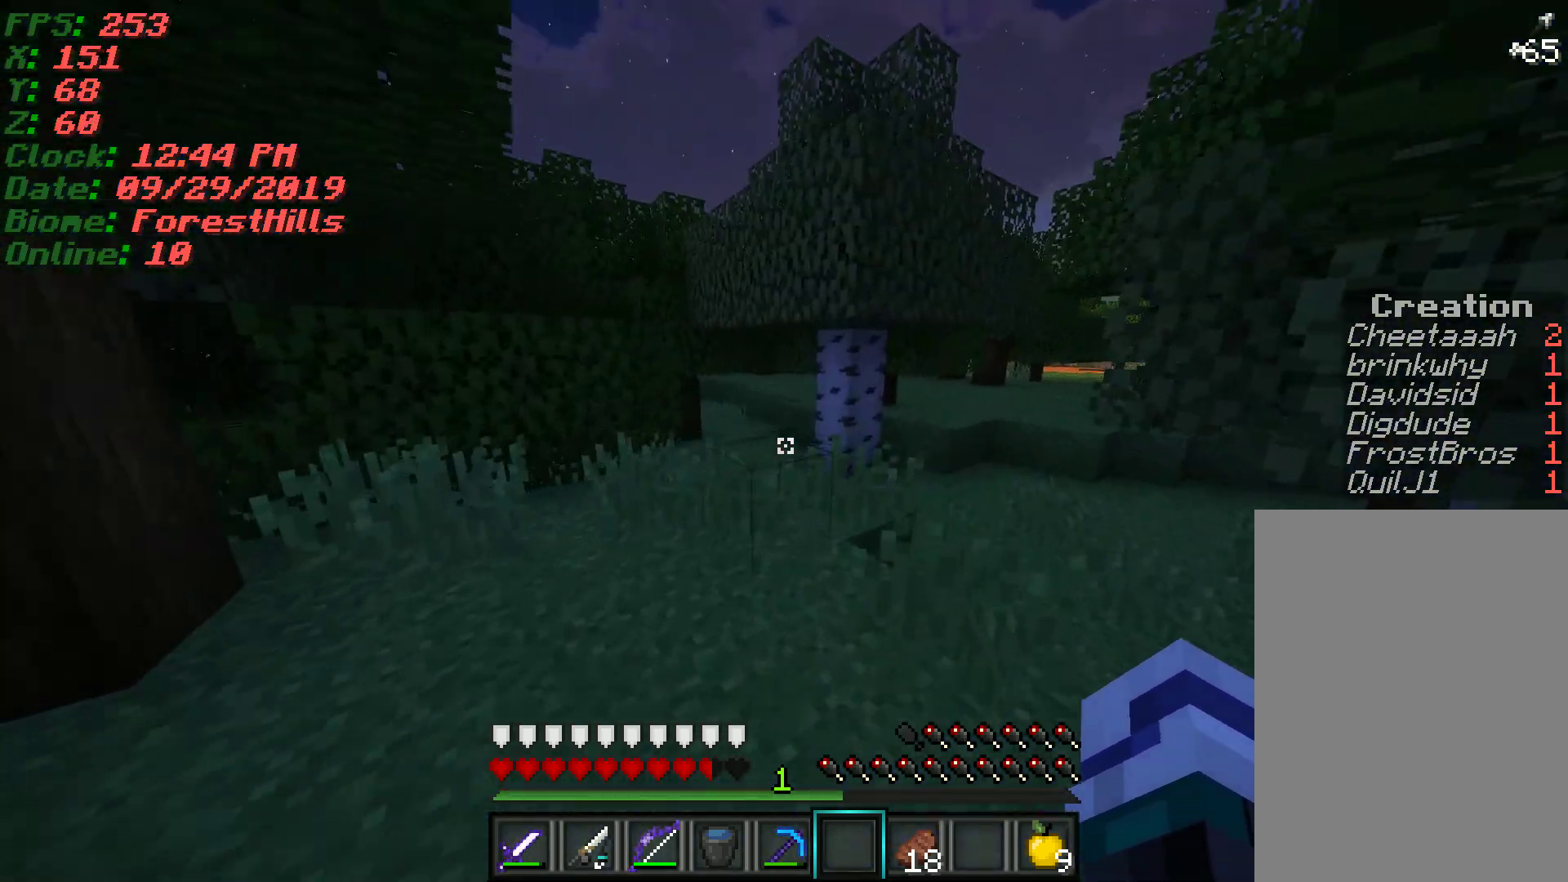
{"keys": ["w"], "mouse": [], "events": []}
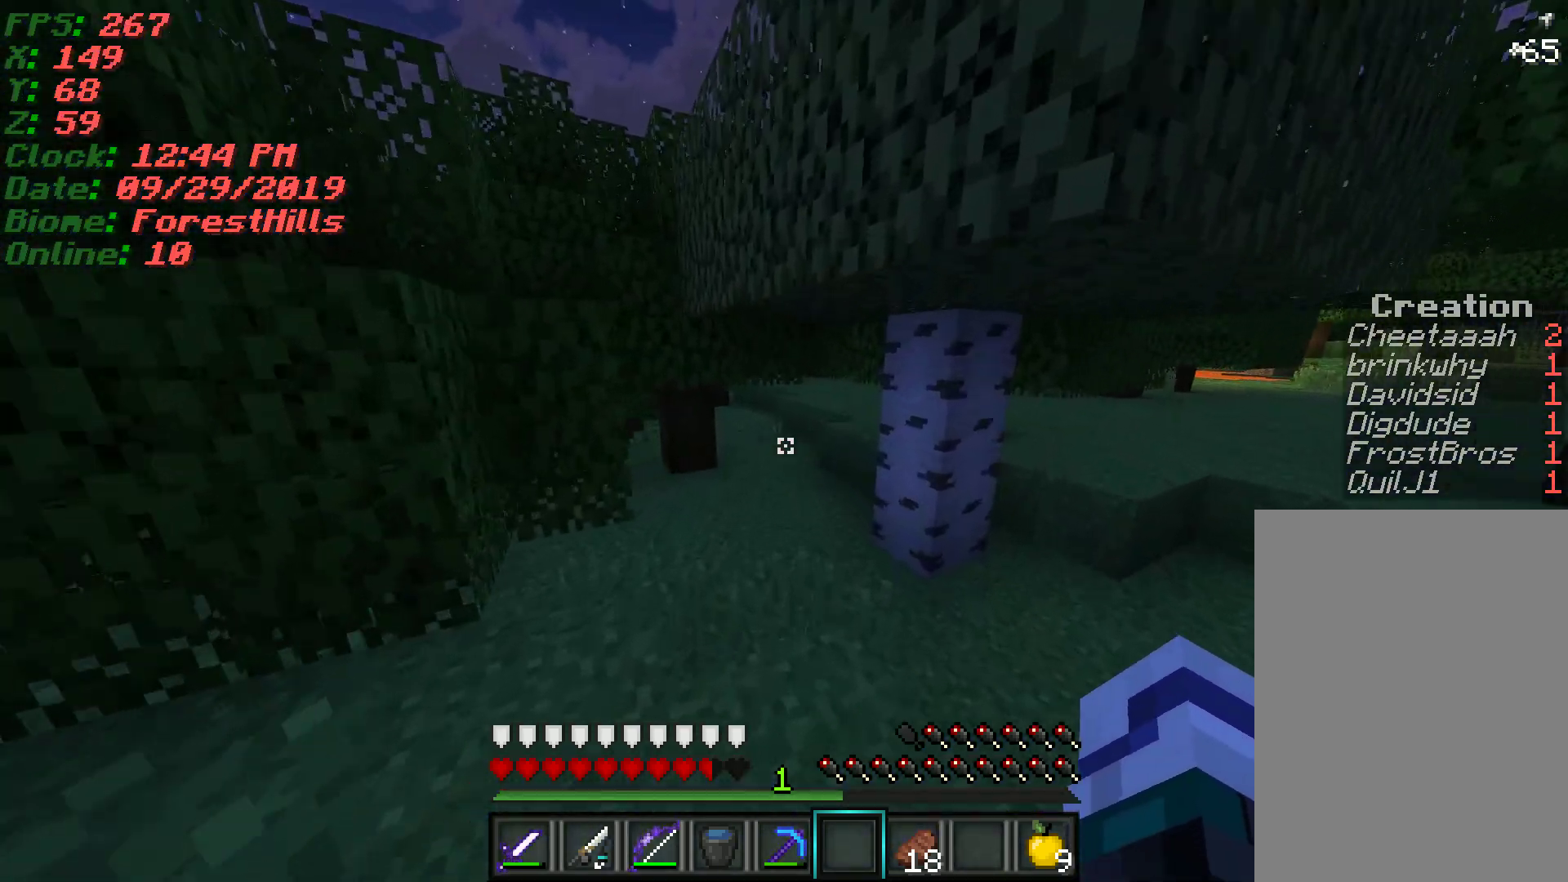
{"keys": ["w"], "mouse": [], "events": []}
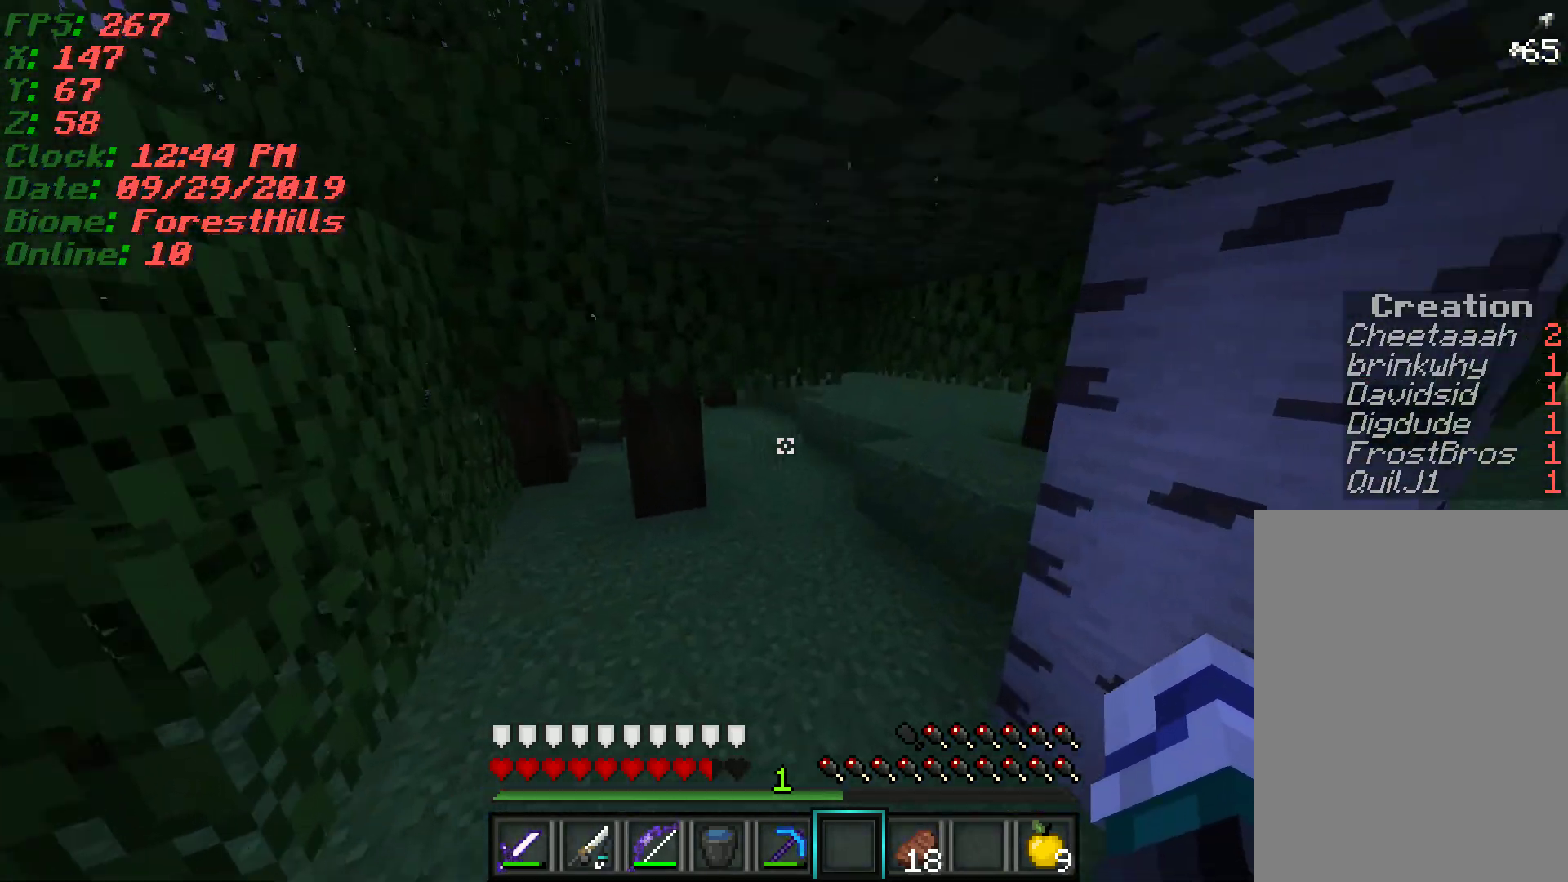
{"keys": ["w"], "mouse": [], "events": []}
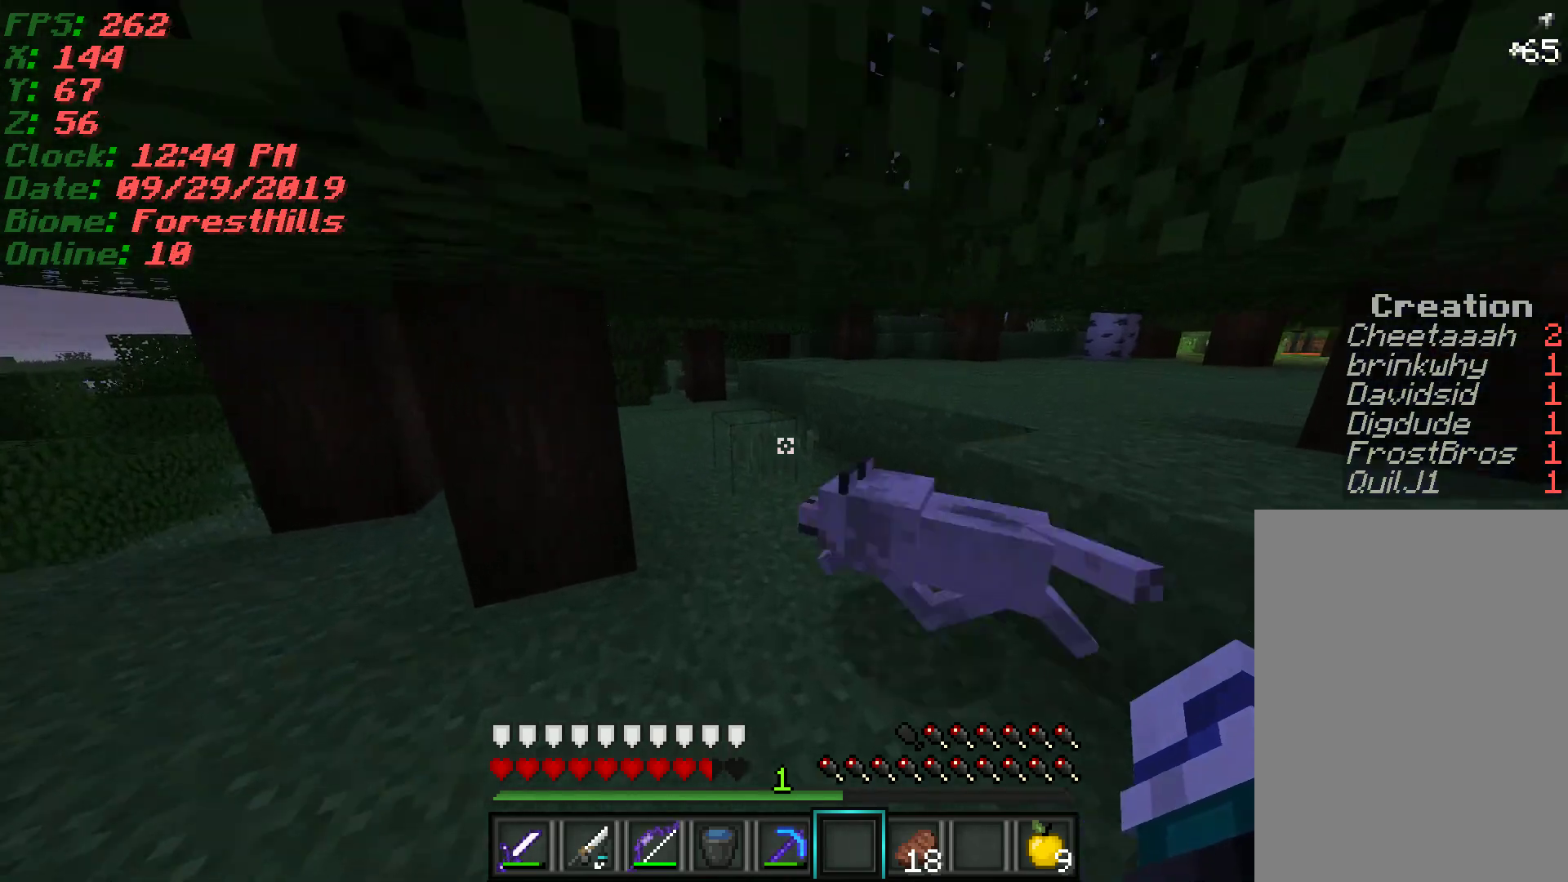
{"keys": ["w"], "mouse": [], "events": []}
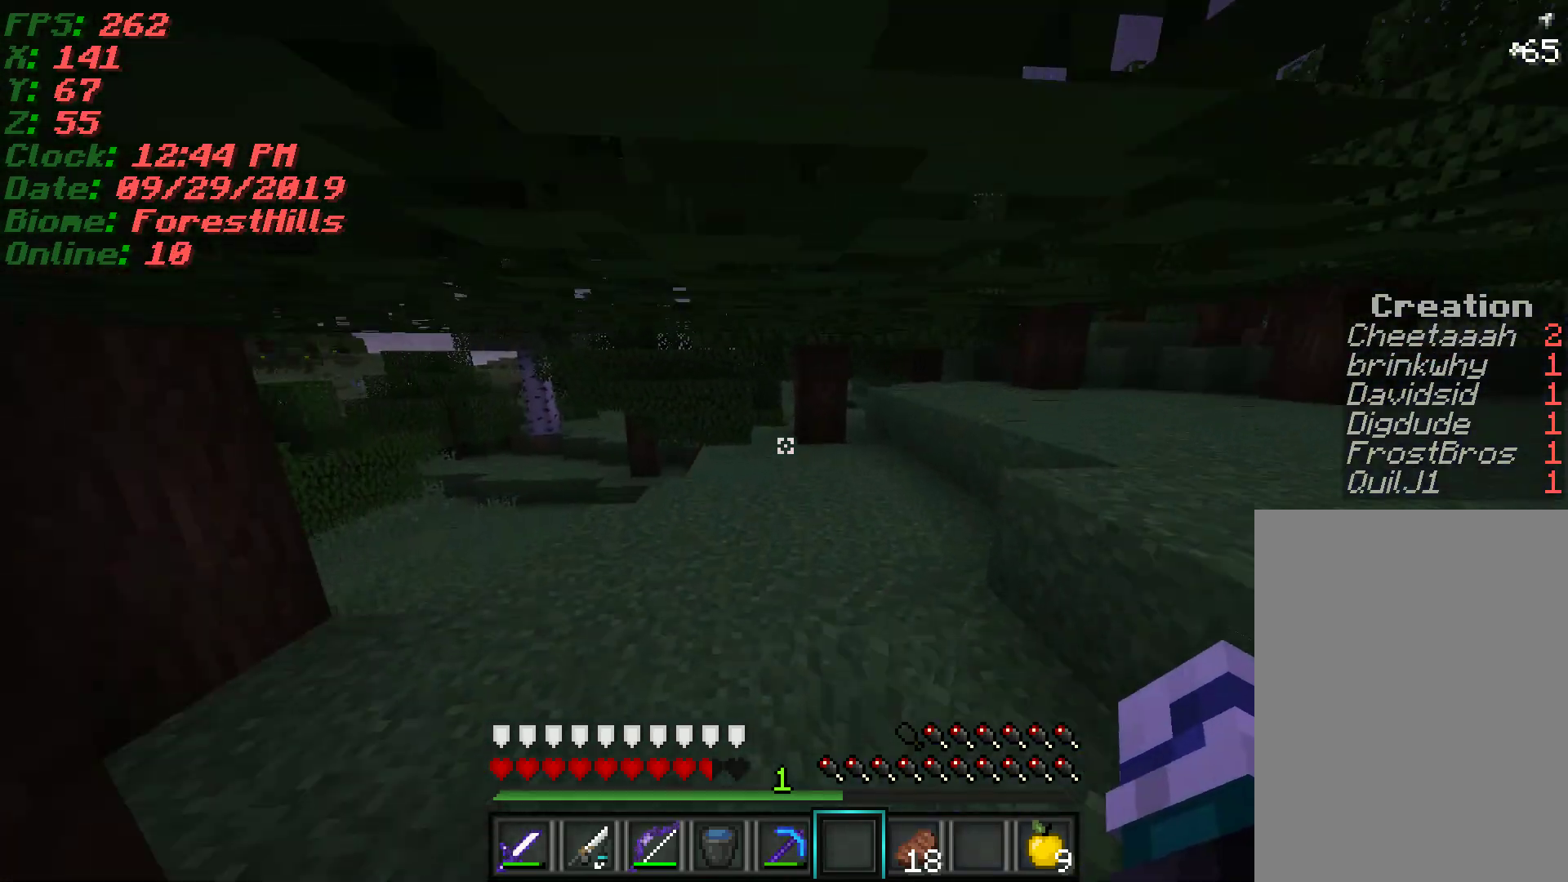
{"keys": [], "mouse": [], "events": [[217, "w", "up"]]}
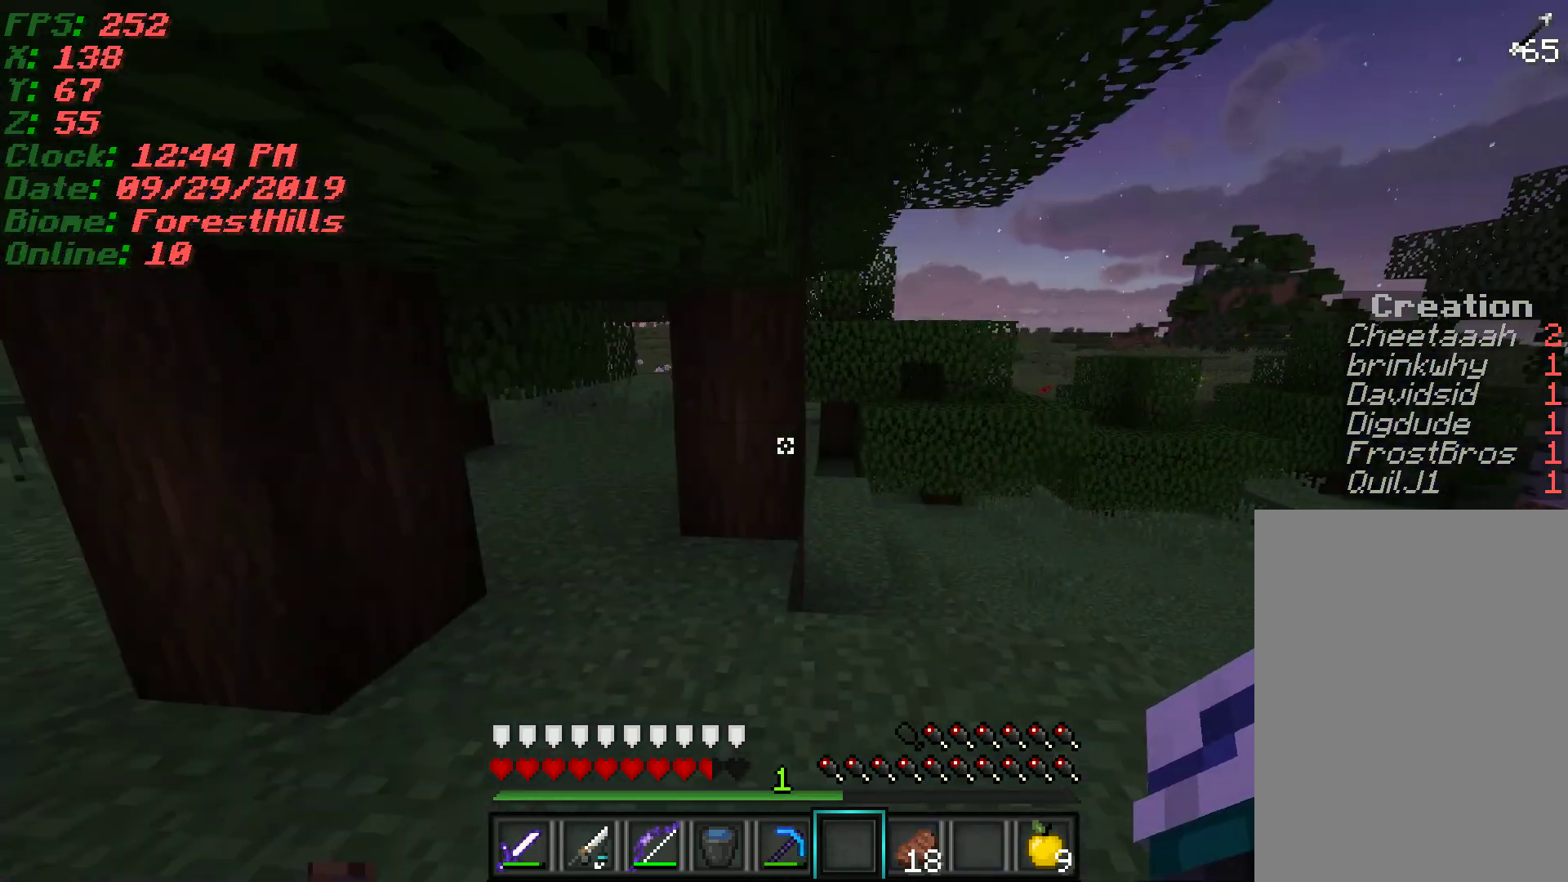
{"keys": ["w"], "mouse": [], "events": [[183, "d", "down"], [283, "d", "up"], [417, "w", "down"]]}
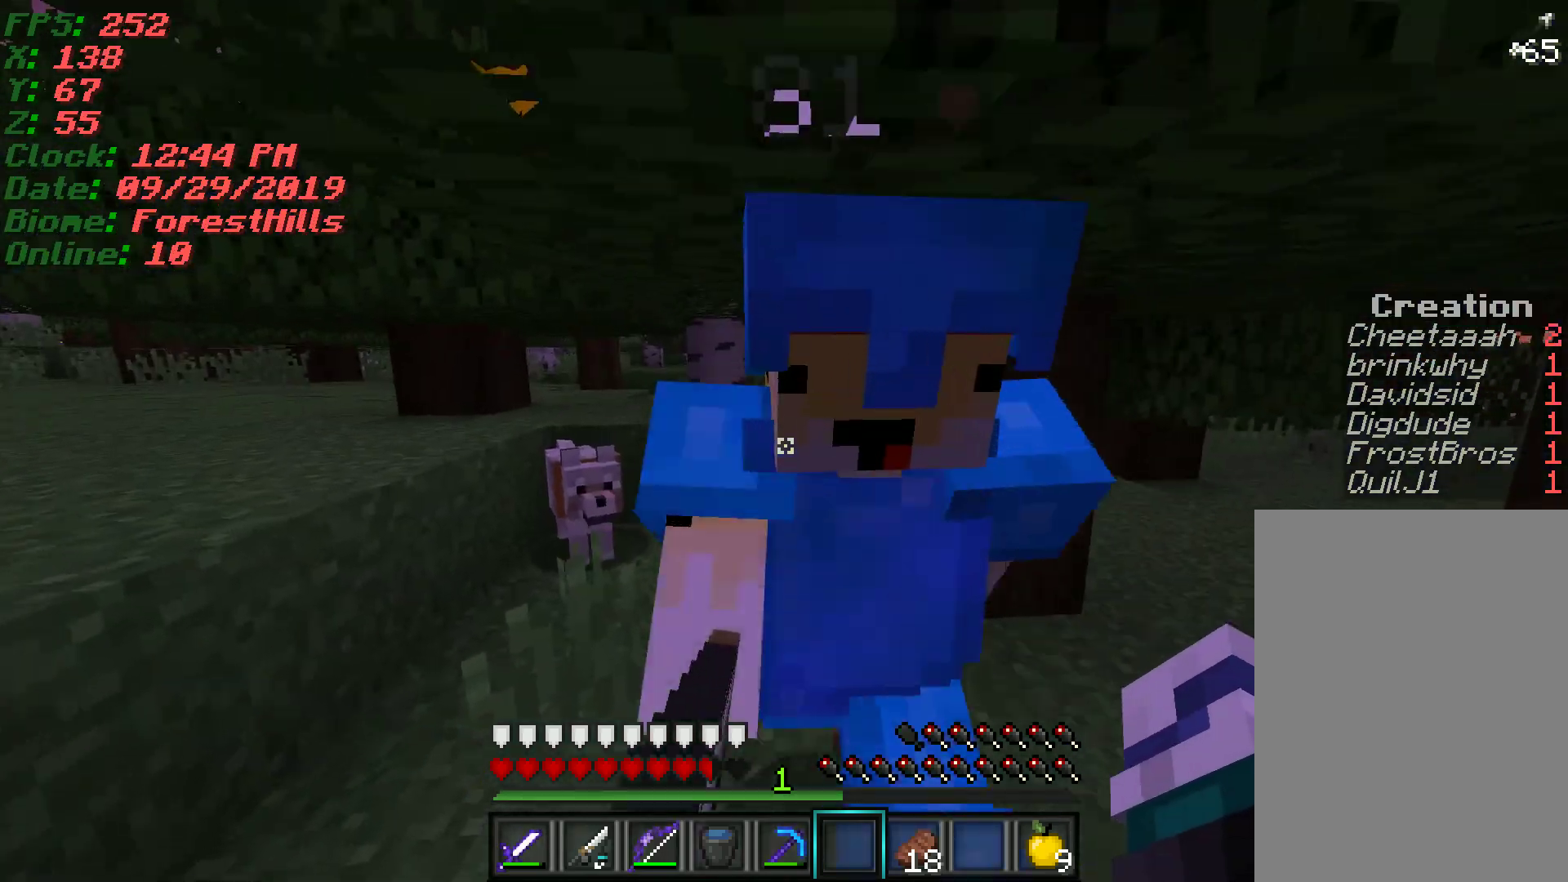
{"keys": [], "mouse": [], "events": [[133, "a", "down"], [200, "w", "up"], [367, "a", "up"]]}
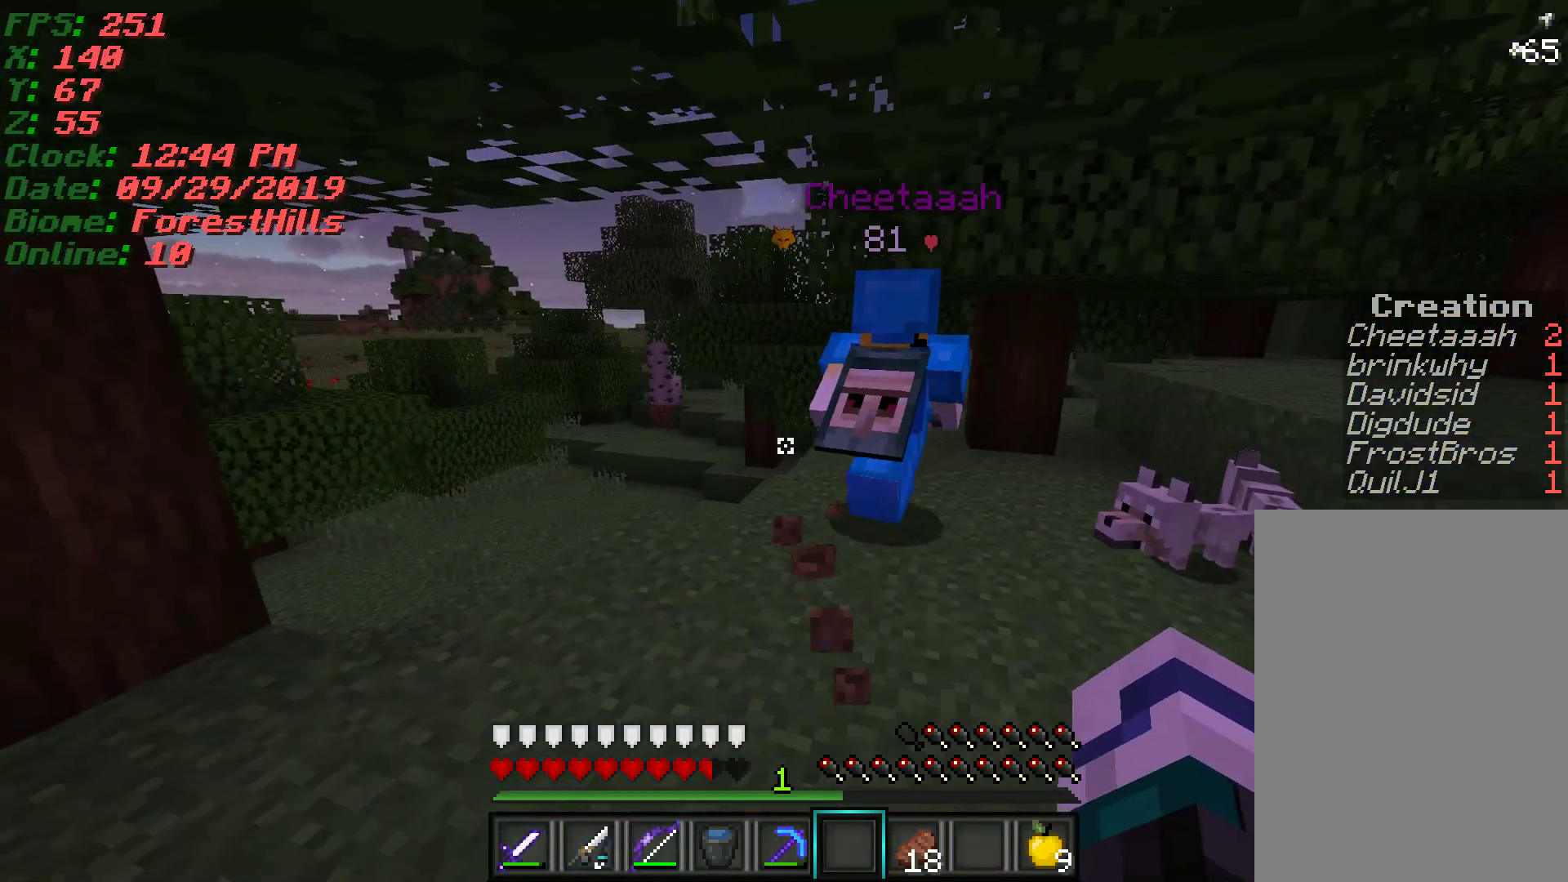
{"keys": [], "mouse": [], "events": []}
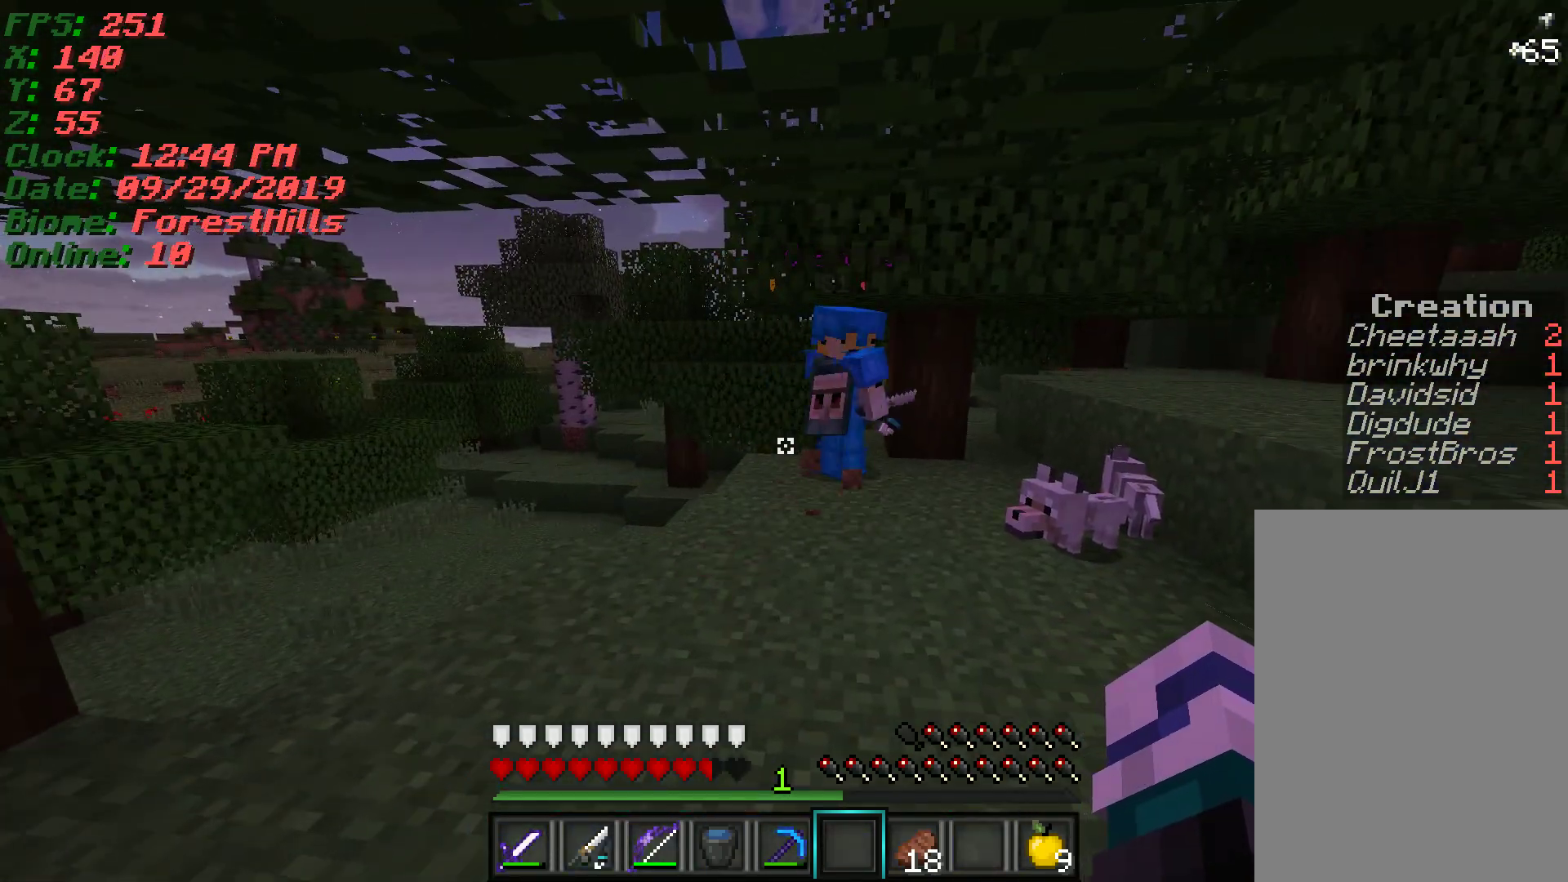
{"keys": [], "mouse": [], "events": []}
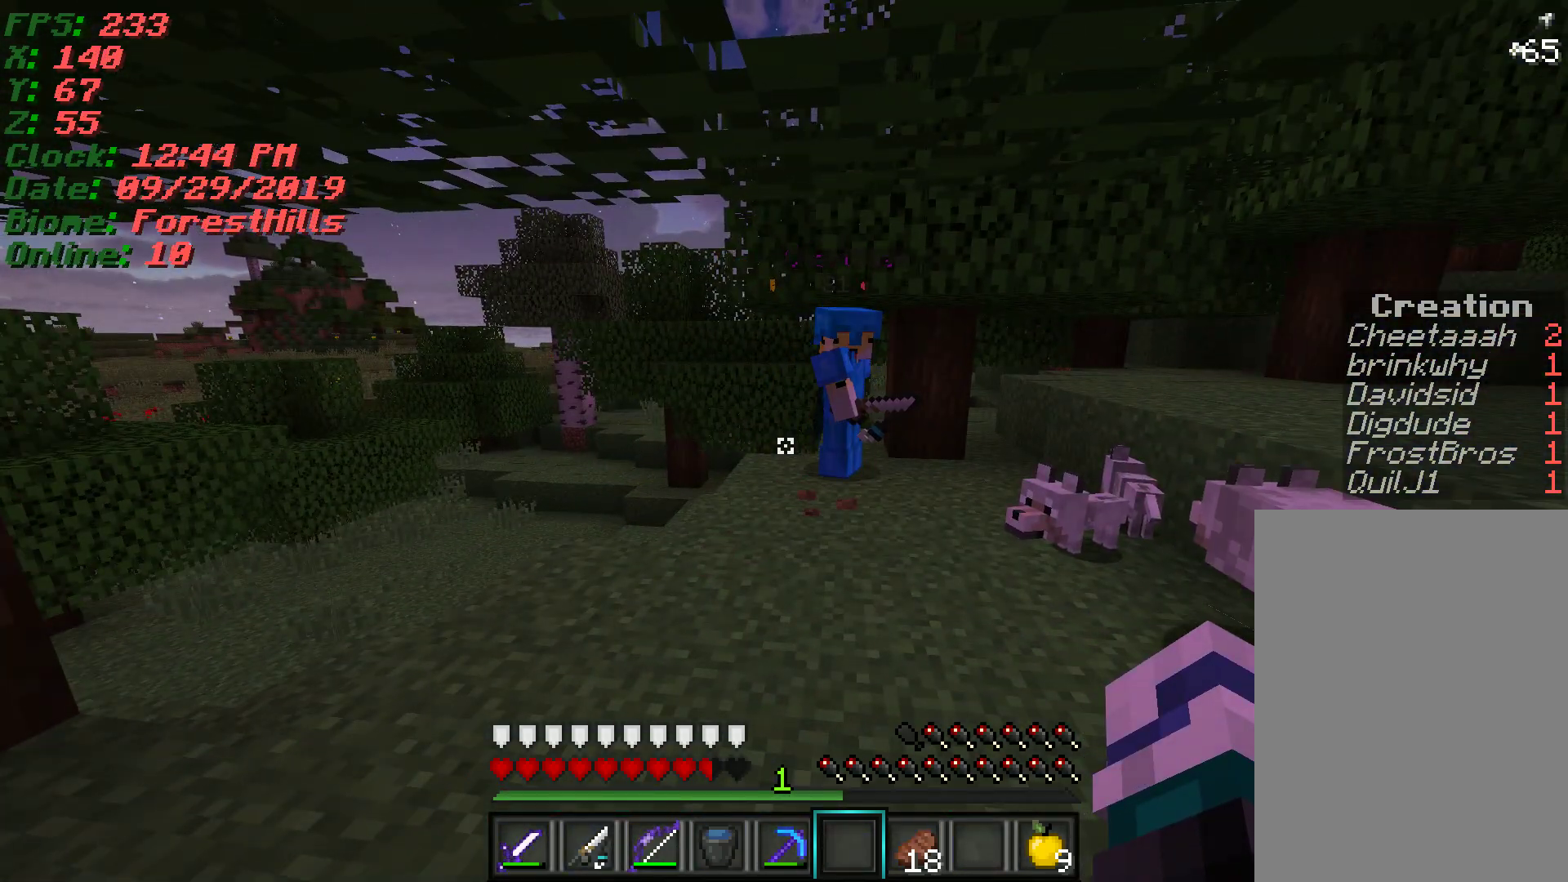
{"keys": [], "mouse": [], "events": []}
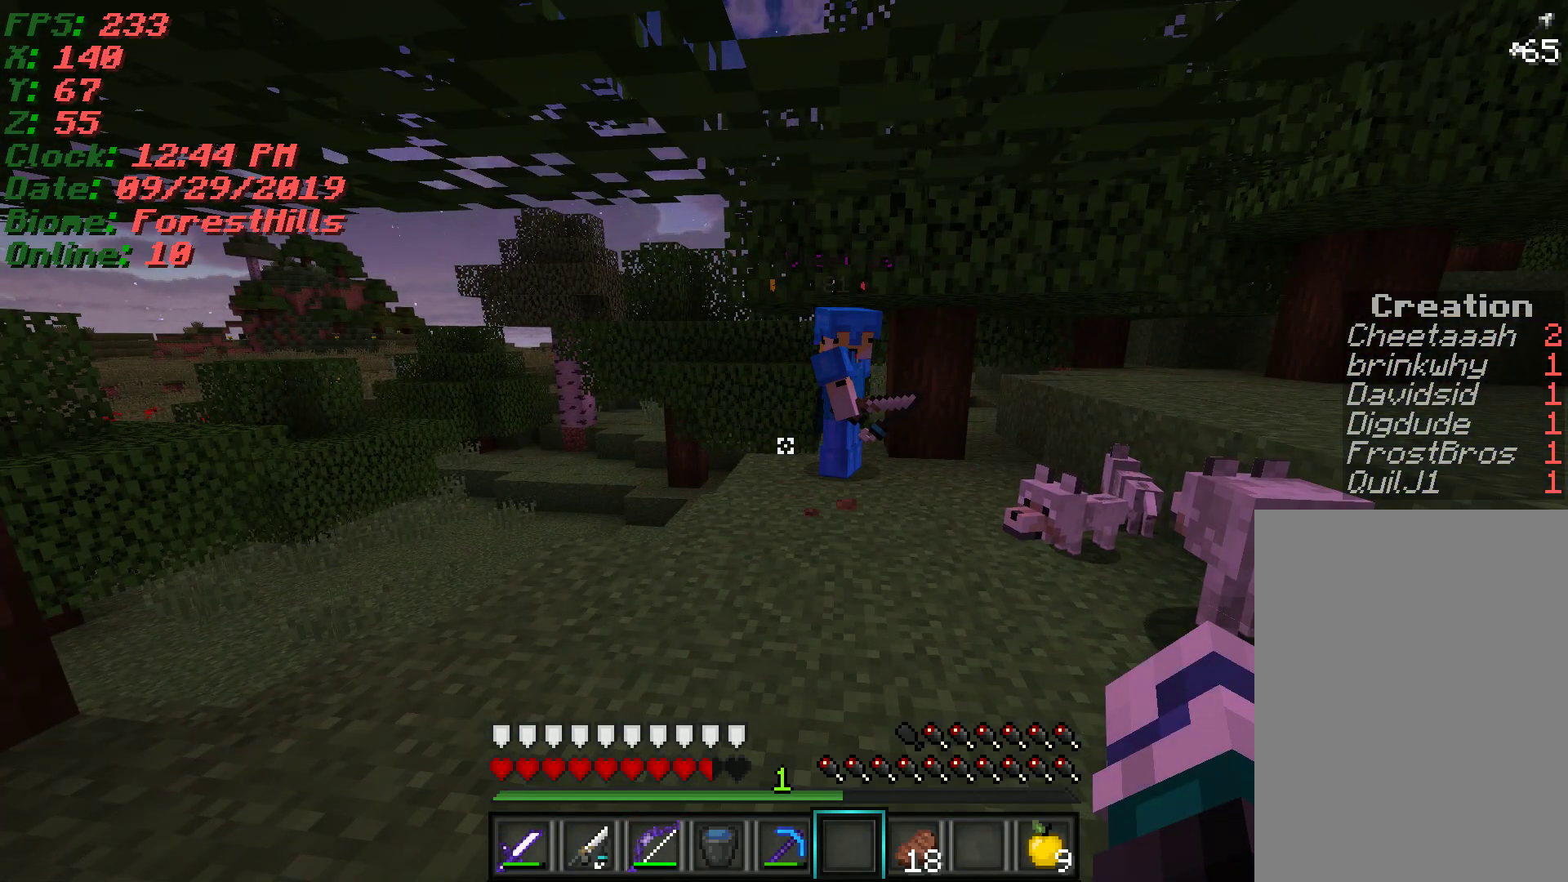
{"keys": [], "mouse": [], "events": []}
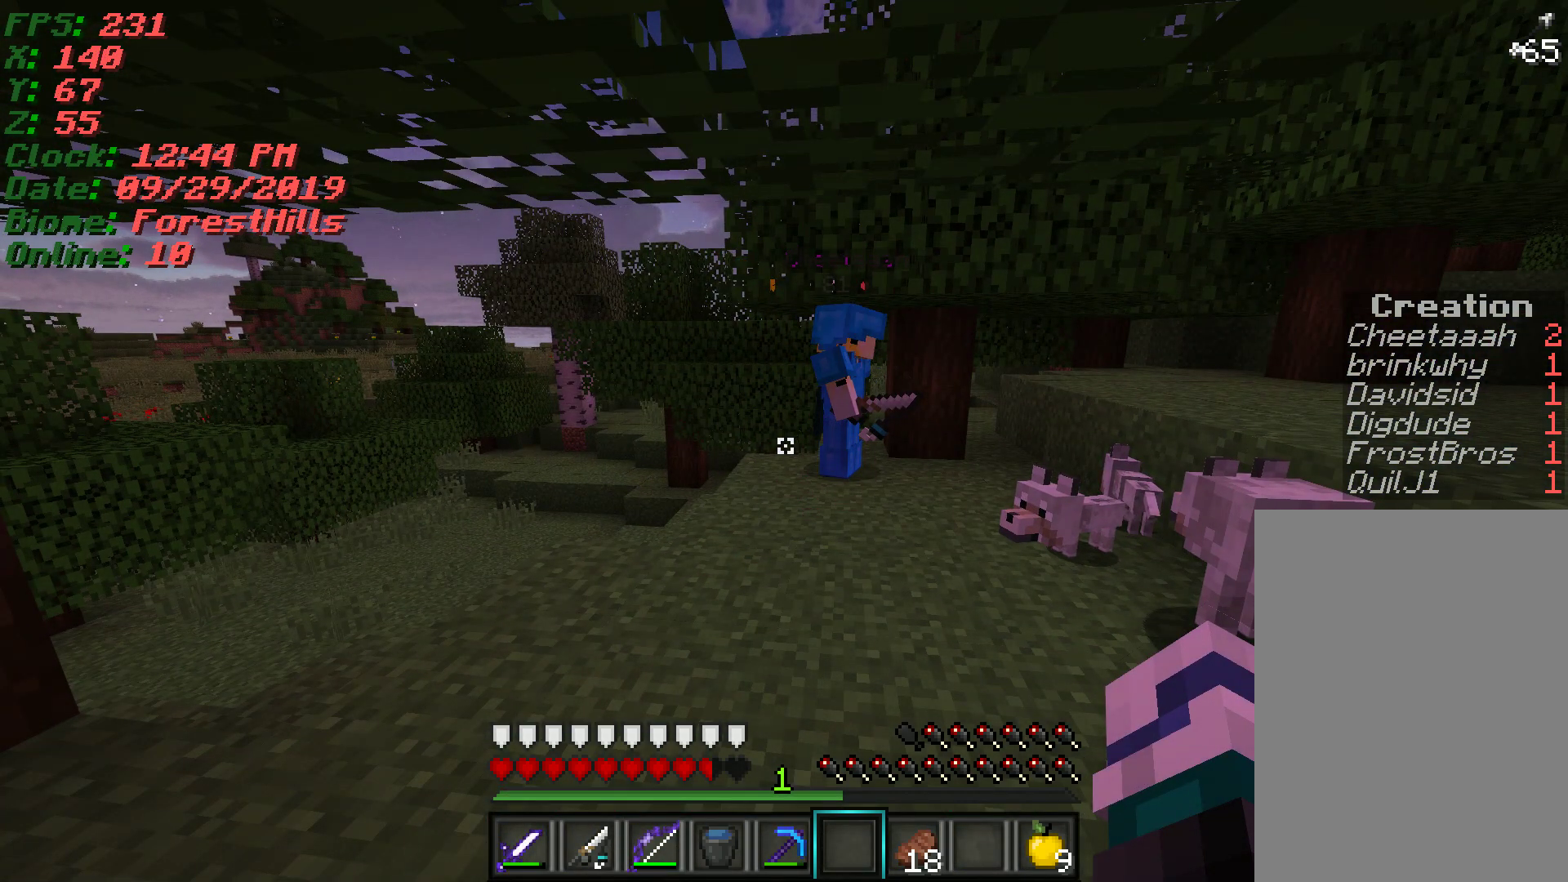
{"keys": [], "mouse": [], "events": []}
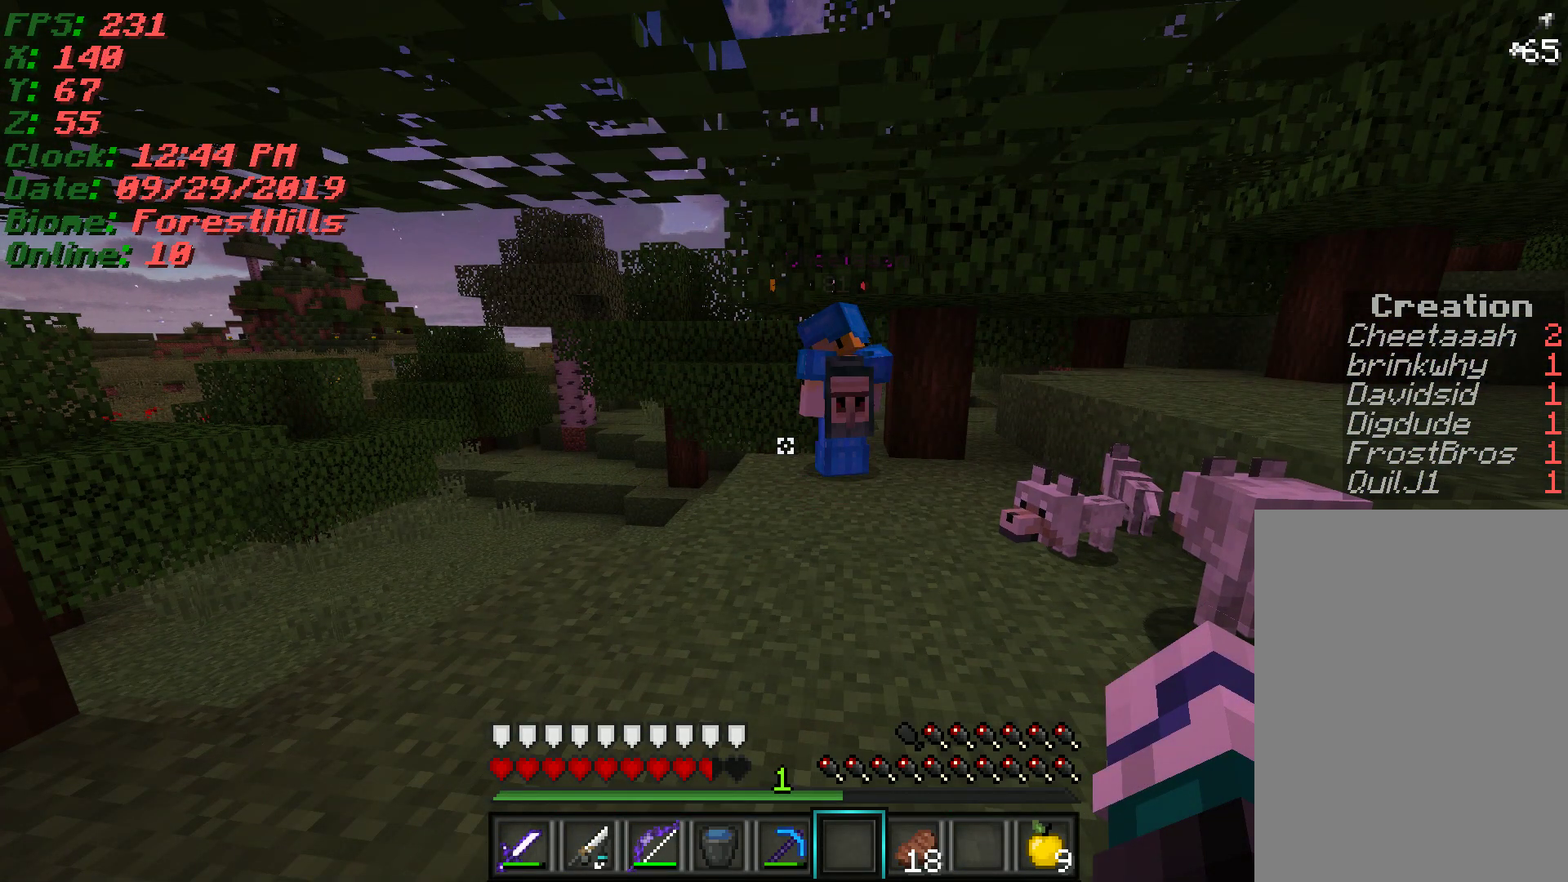
{"keys": [], "mouse": [], "events": []}
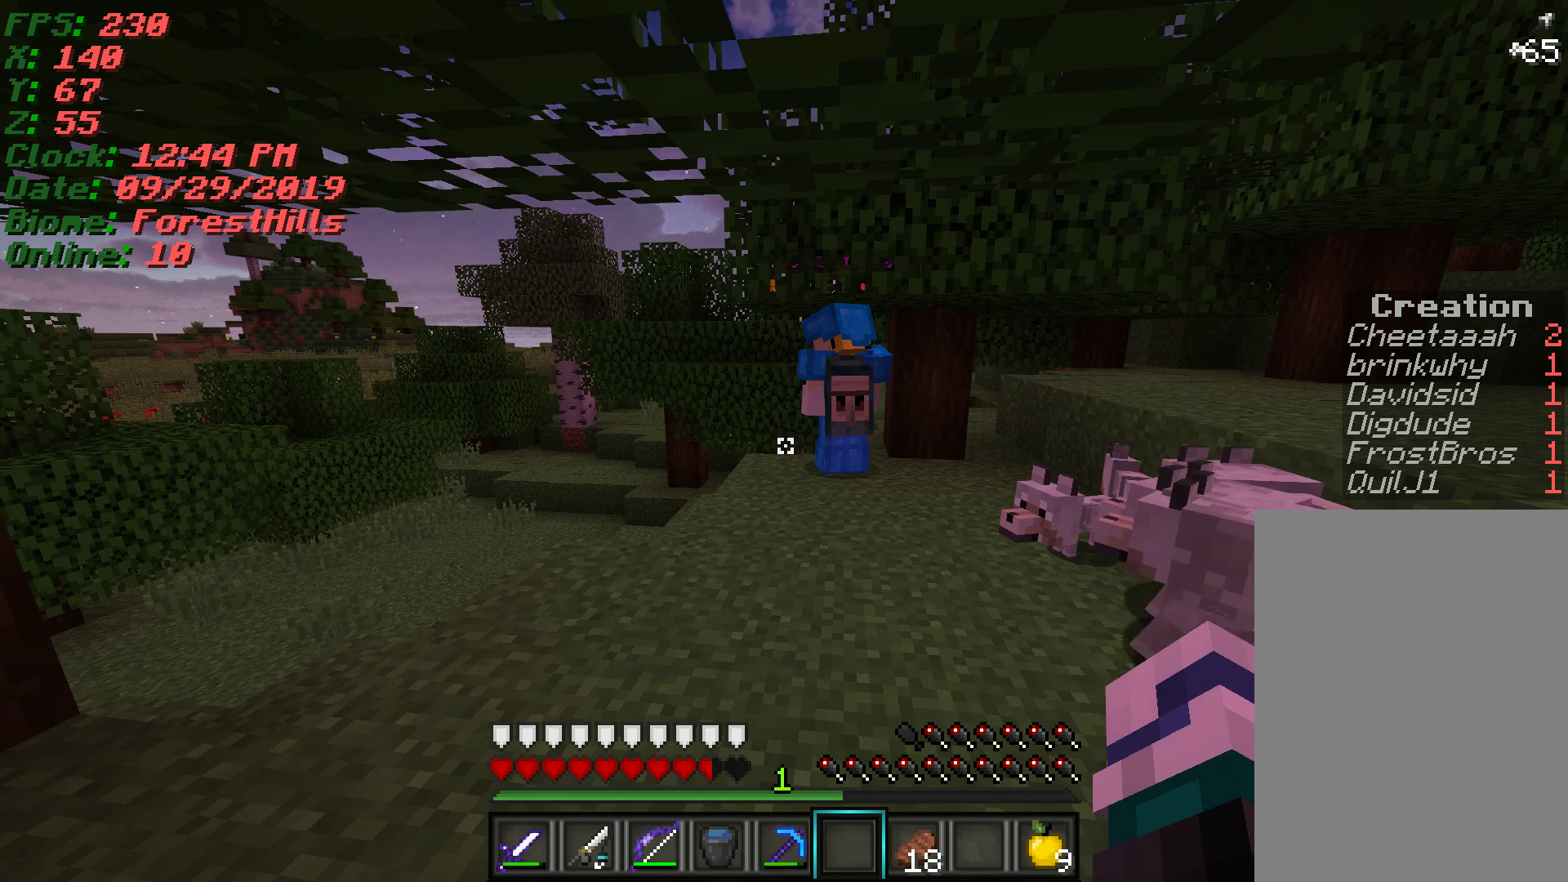
{"keys": [], "mouse": [], "events": []}
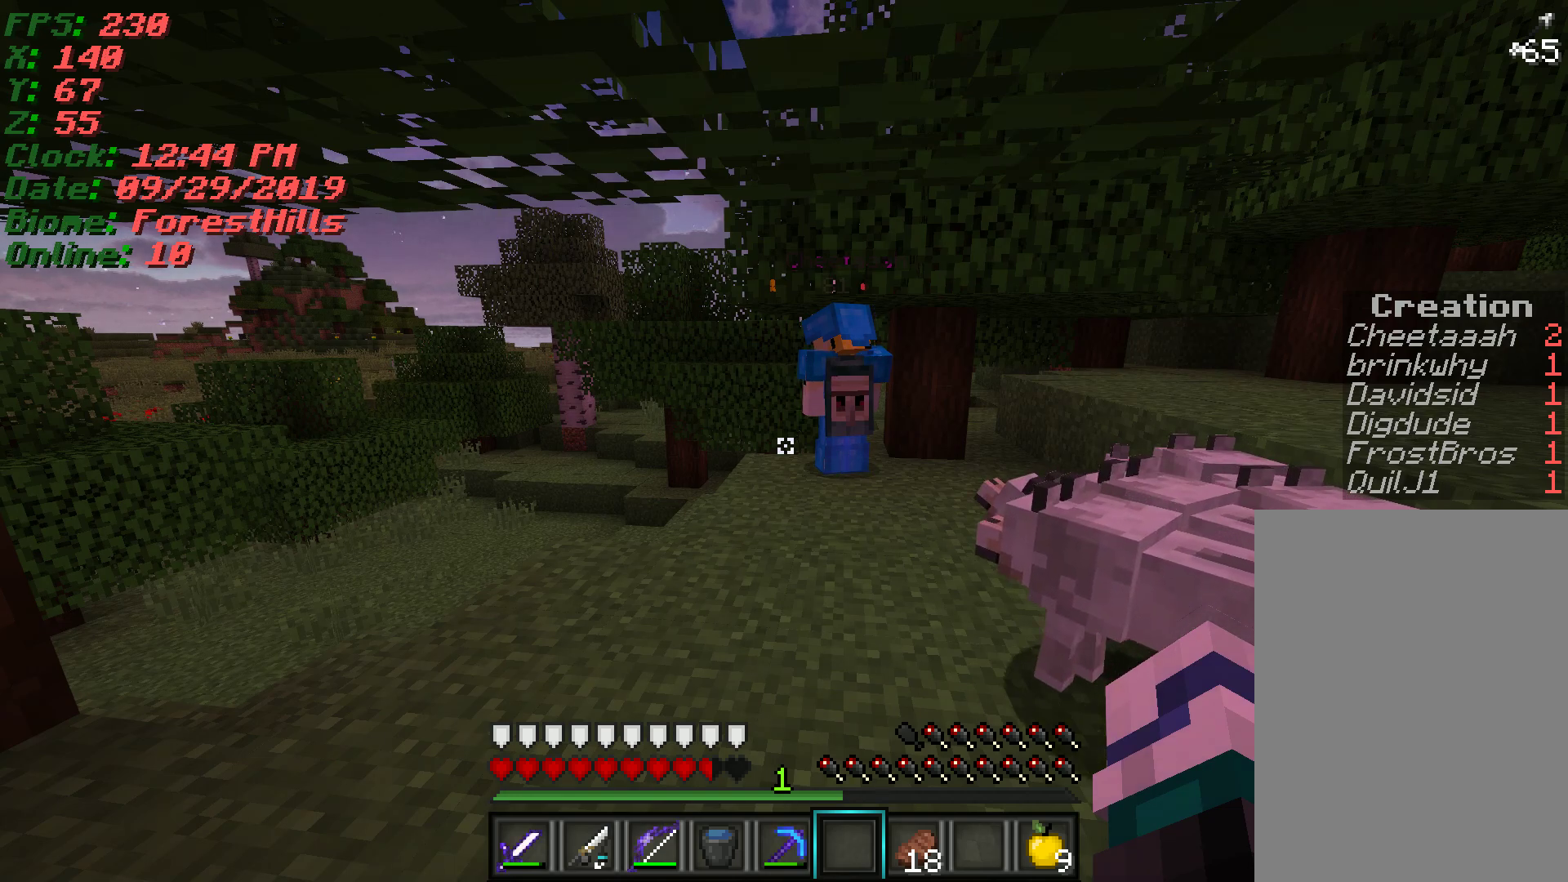
{"keys": [], "mouse": [], "events": []}